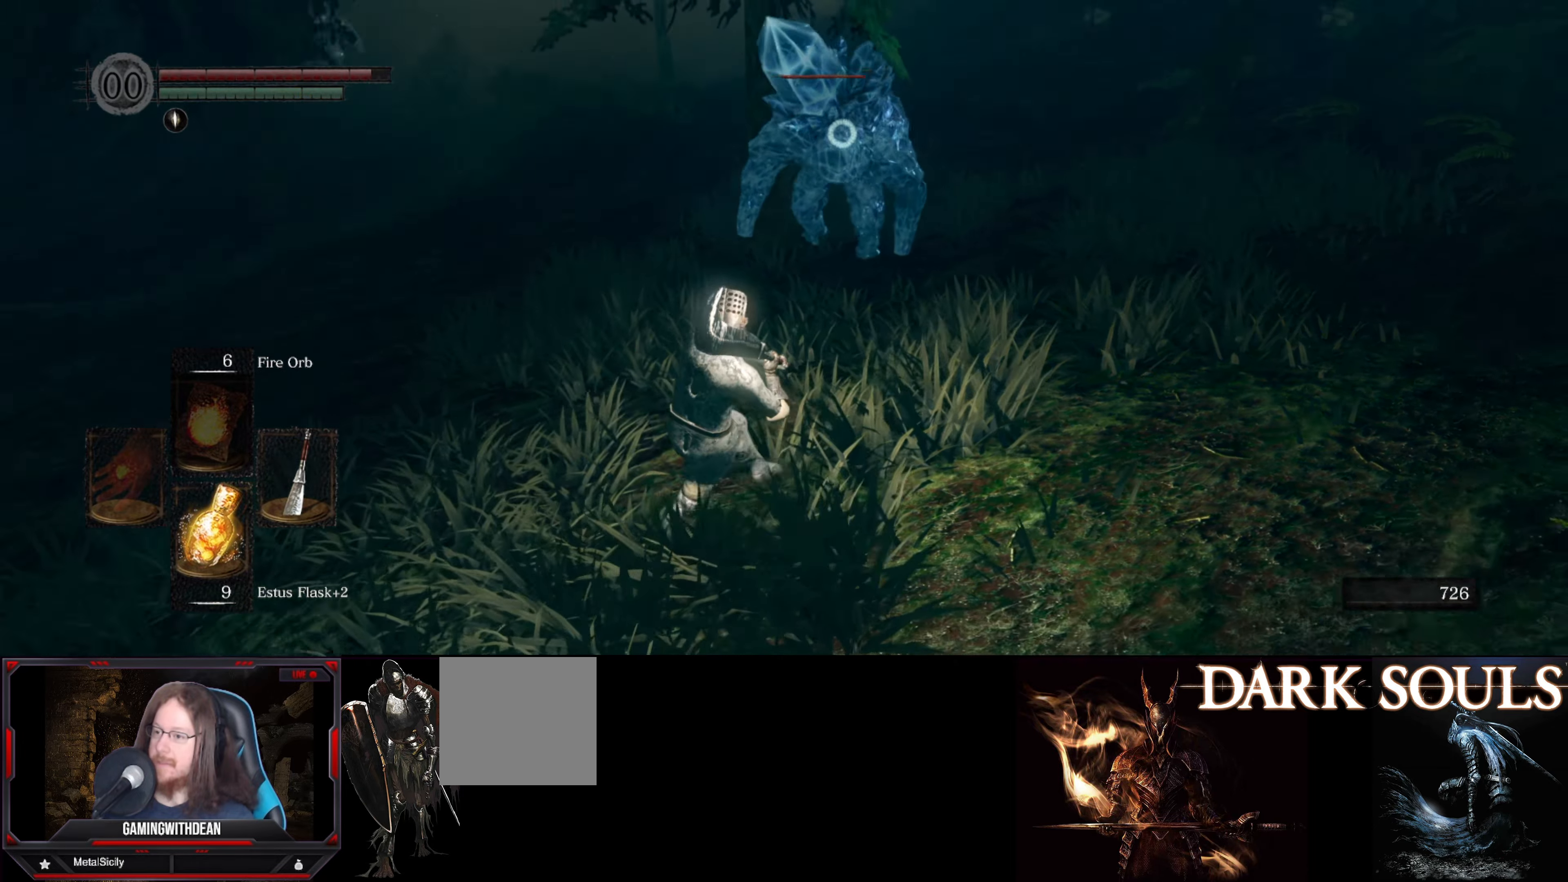
Gameplay with a controller (Xbox layout); each line is a JSON object with the inputs held at the frame after it. "events" lists button and stick changes between this image and that frame as [ms after this image, input, new state], when the widget could be followed in between. Not read: L3 R3.
{"buttons": [], "left_stick": "down-left", "right_stick": "center", "events": [[184, "left_stick", "down-left"]]}
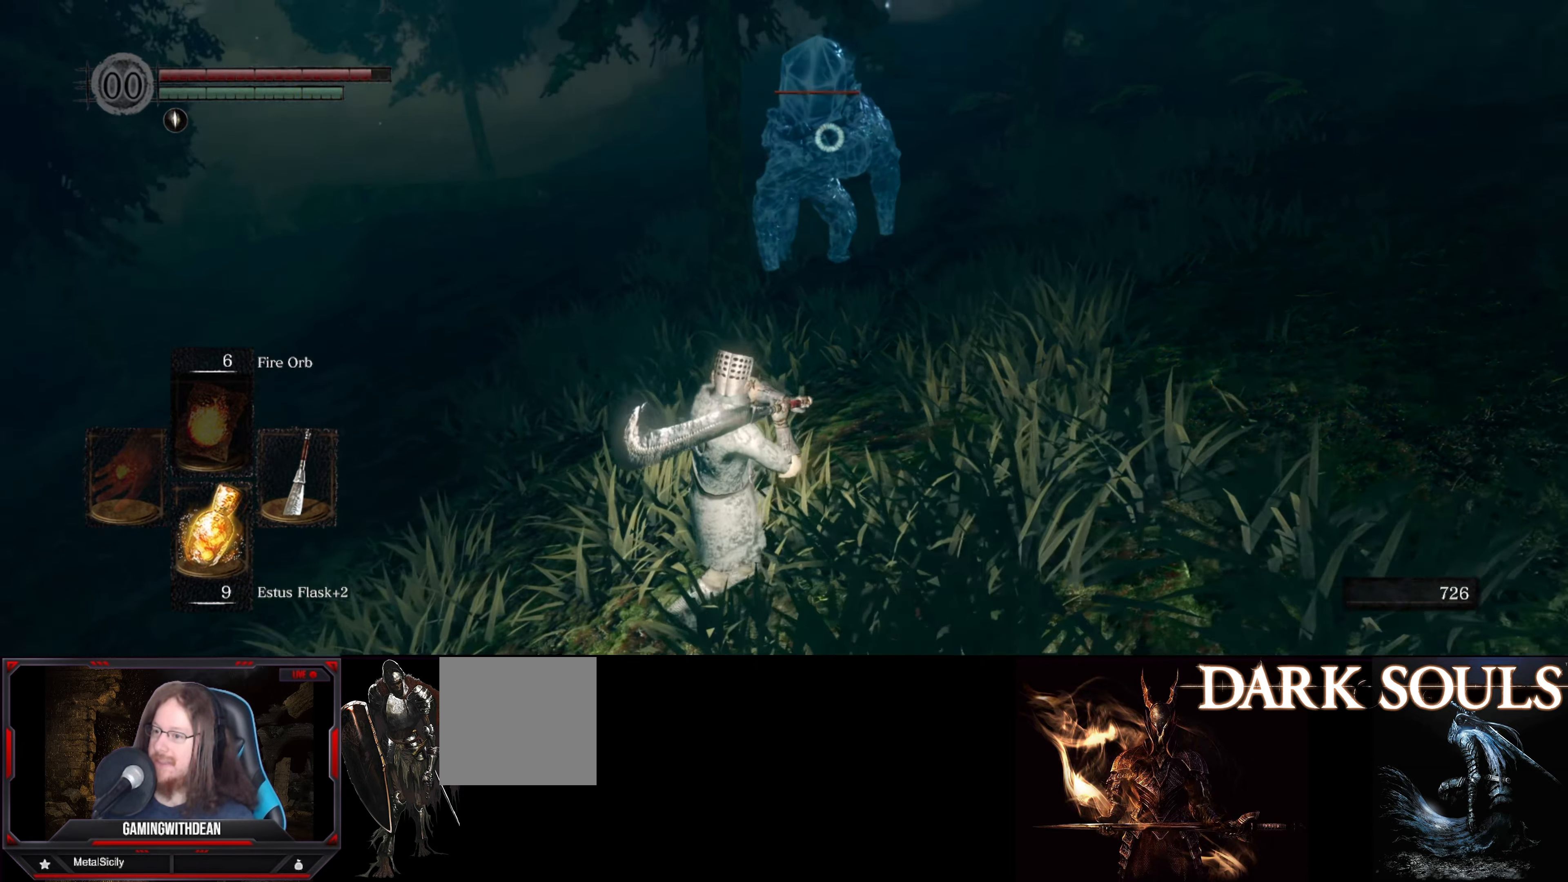
{"buttons": [], "left_stick": "down", "right_stick": "center", "events": [[217, "left_stick", "down"]]}
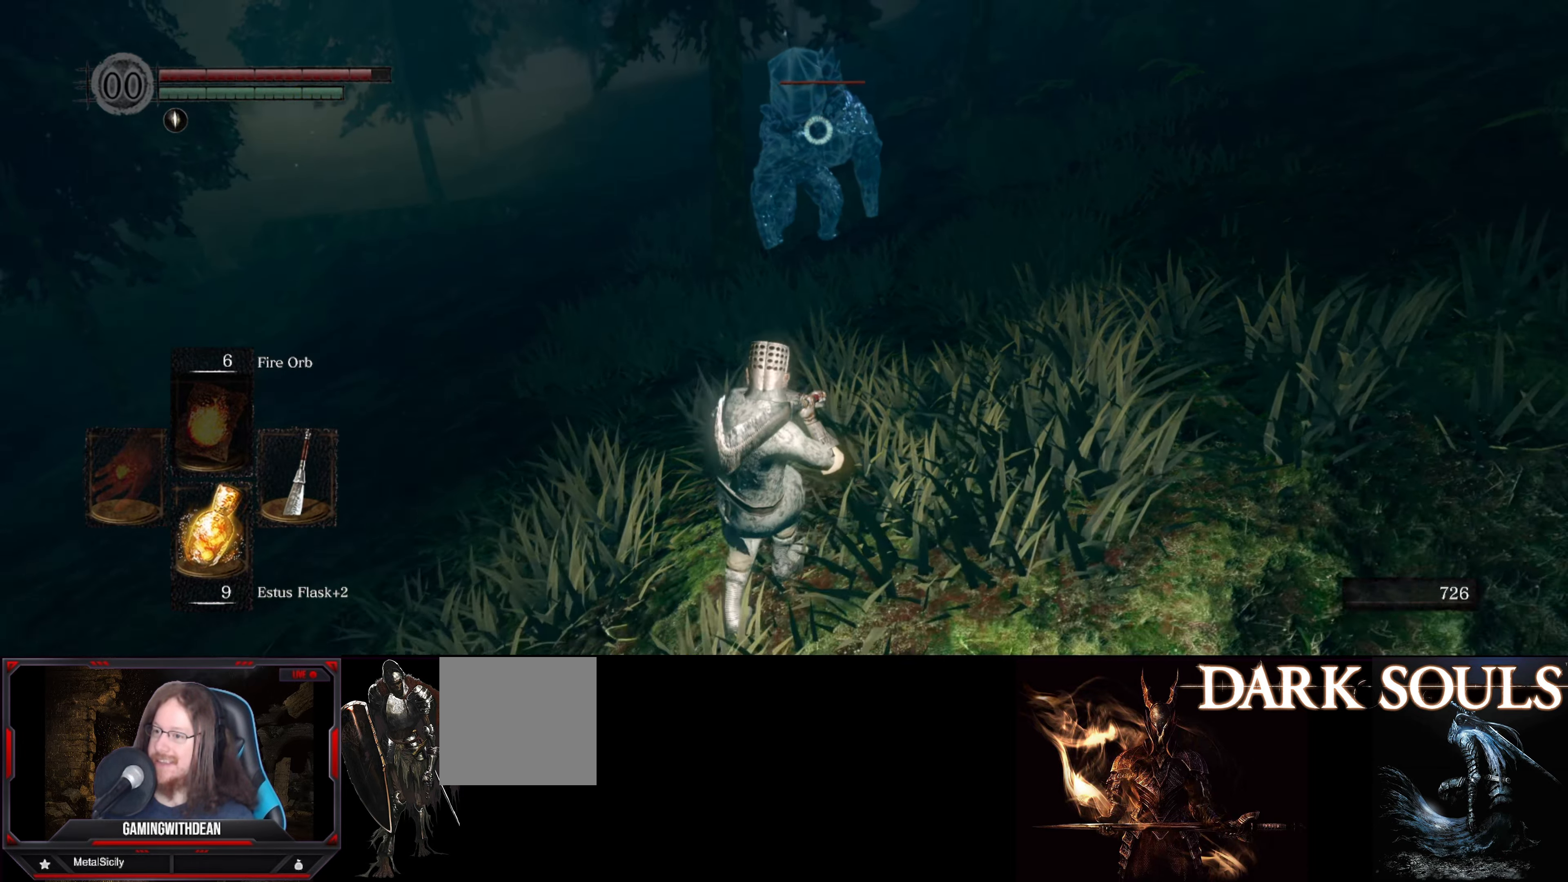
{"buttons": [], "left_stick": "down", "right_stick": "center", "events": []}
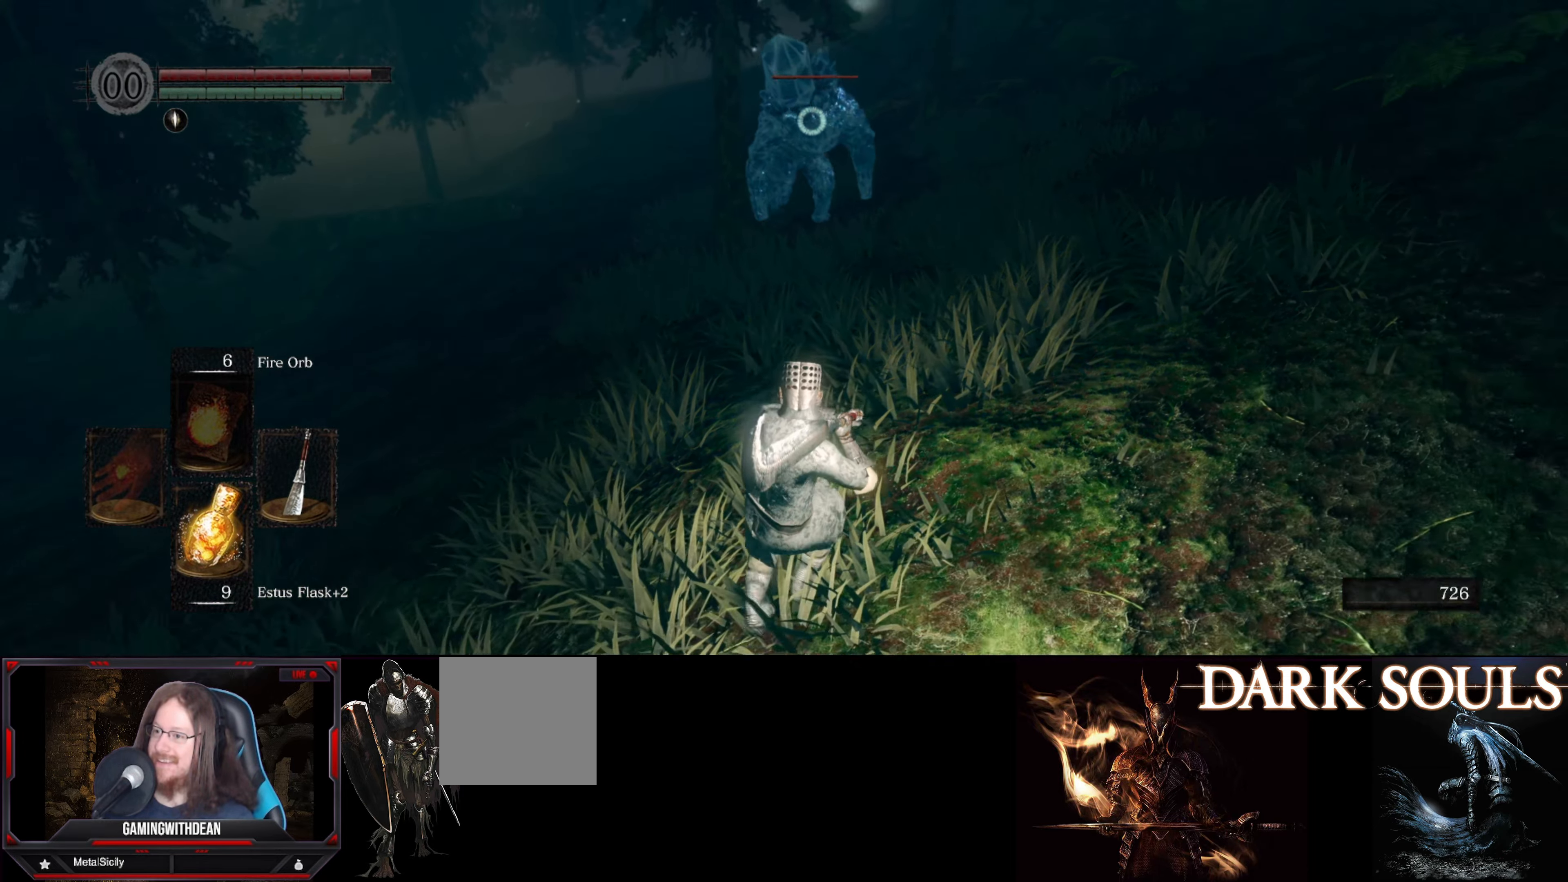
{"buttons": [], "left_stick": "down", "right_stick": "center", "events": []}
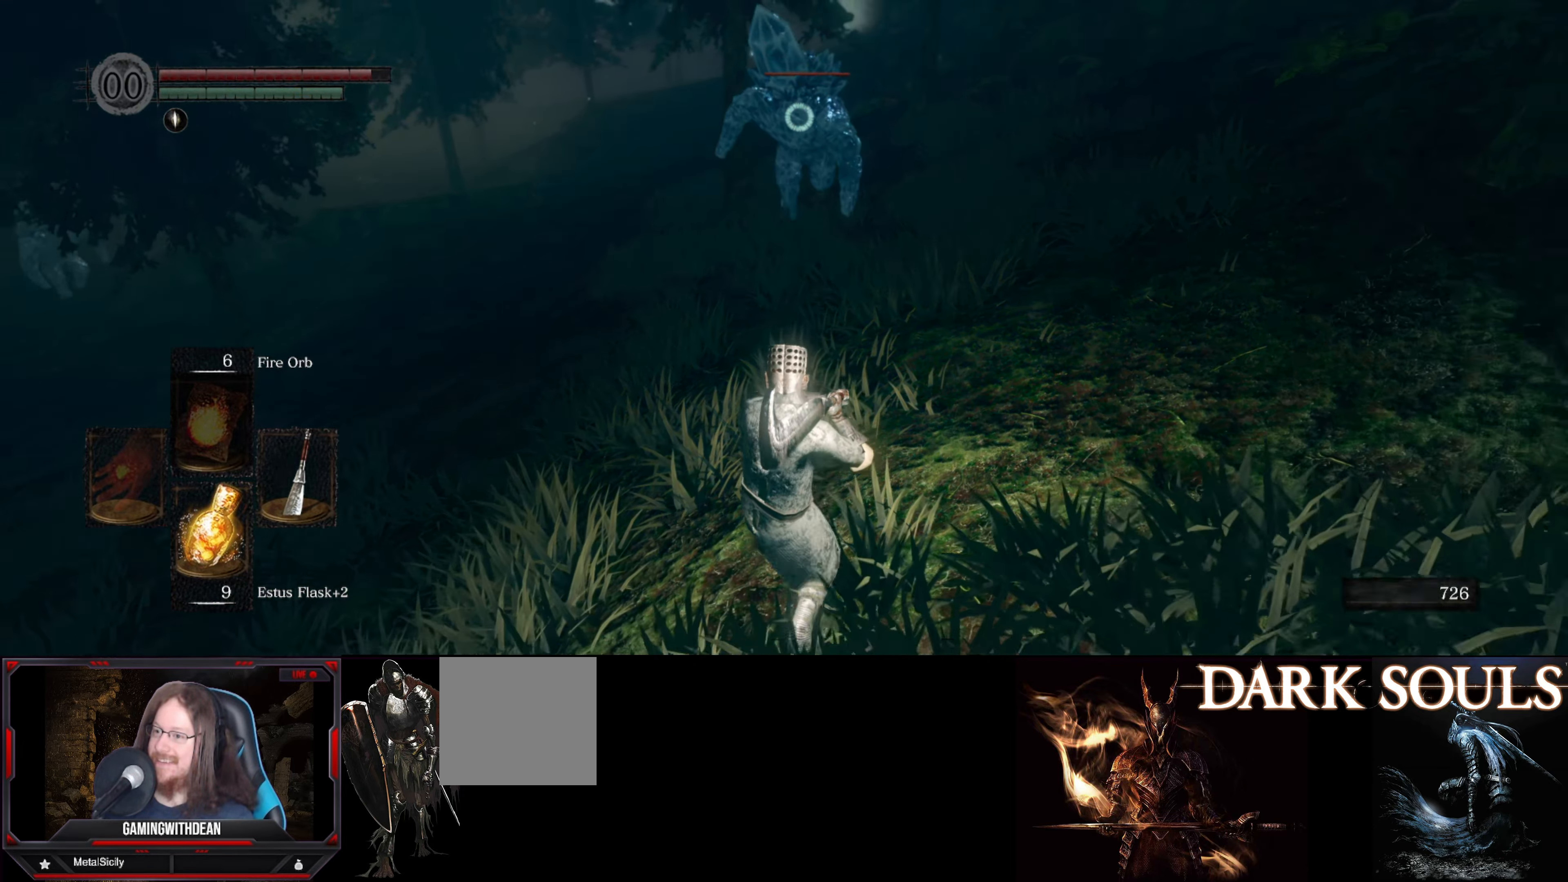
{"buttons": [], "left_stick": "down", "right_stick": "center", "events": []}
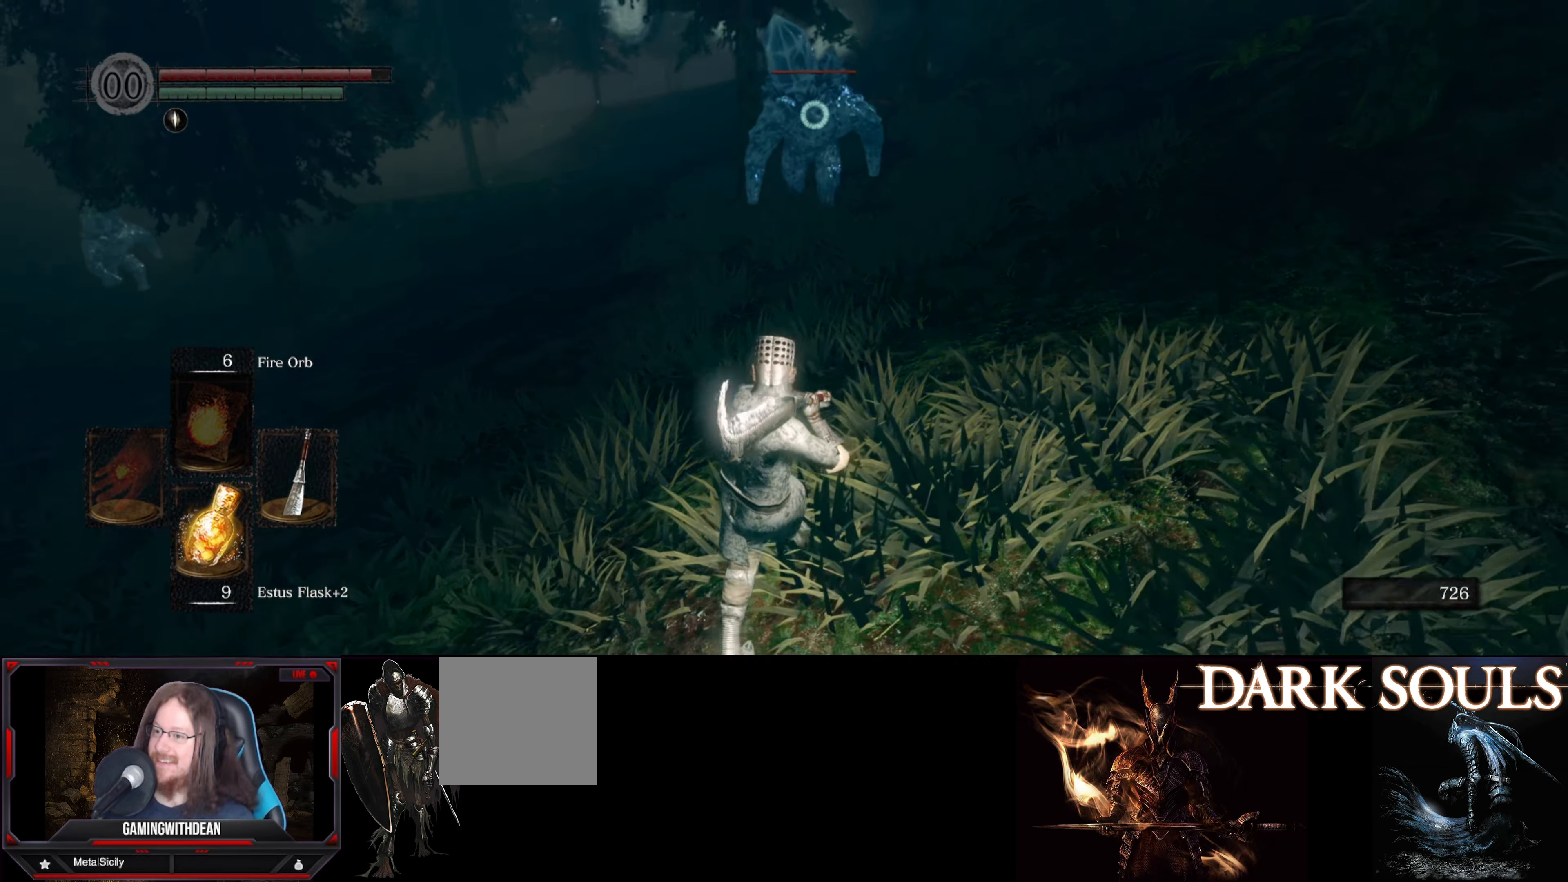
{"buttons": [], "left_stick": "down", "right_stick": "center", "events": []}
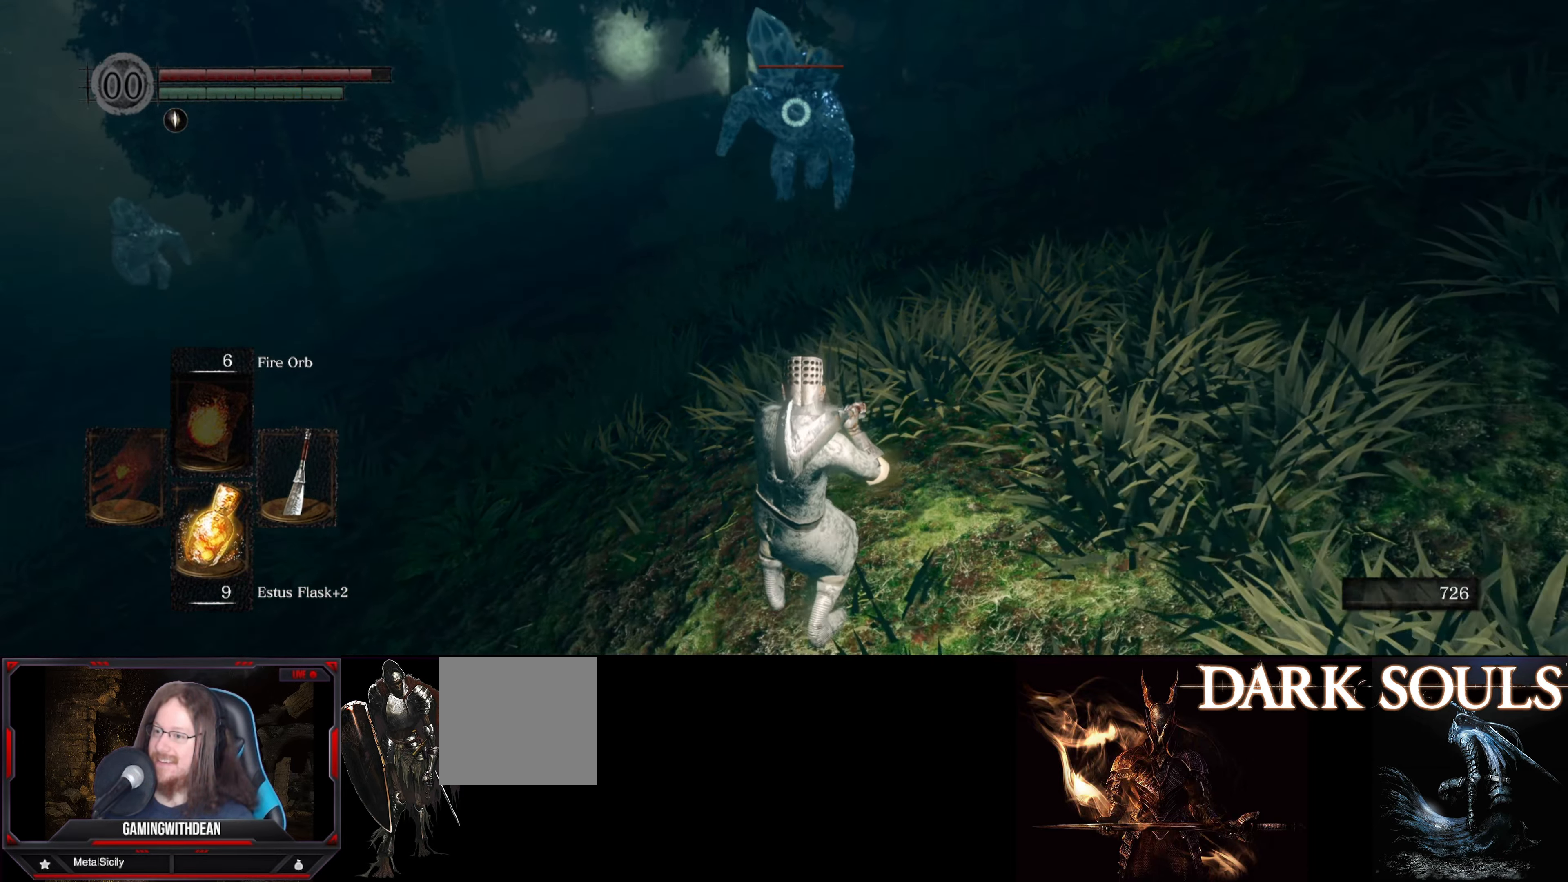
{"buttons": [], "left_stick": "down", "right_stick": "center", "events": []}
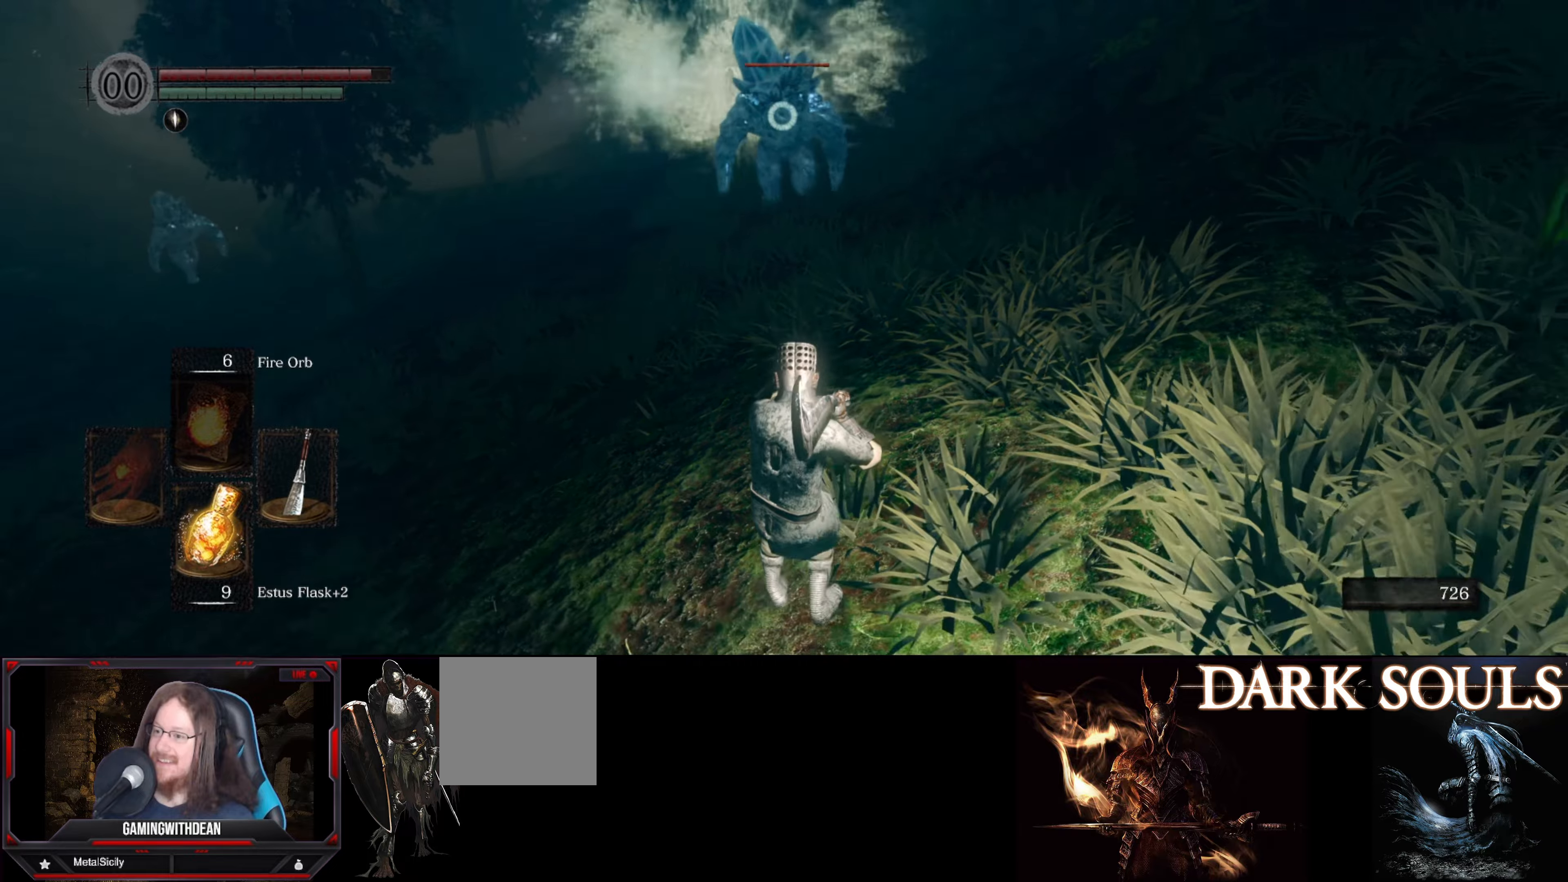
{"buttons": [], "left_stick": "right", "right_stick": "center", "events": [[433, "left_stick", "right"]]}
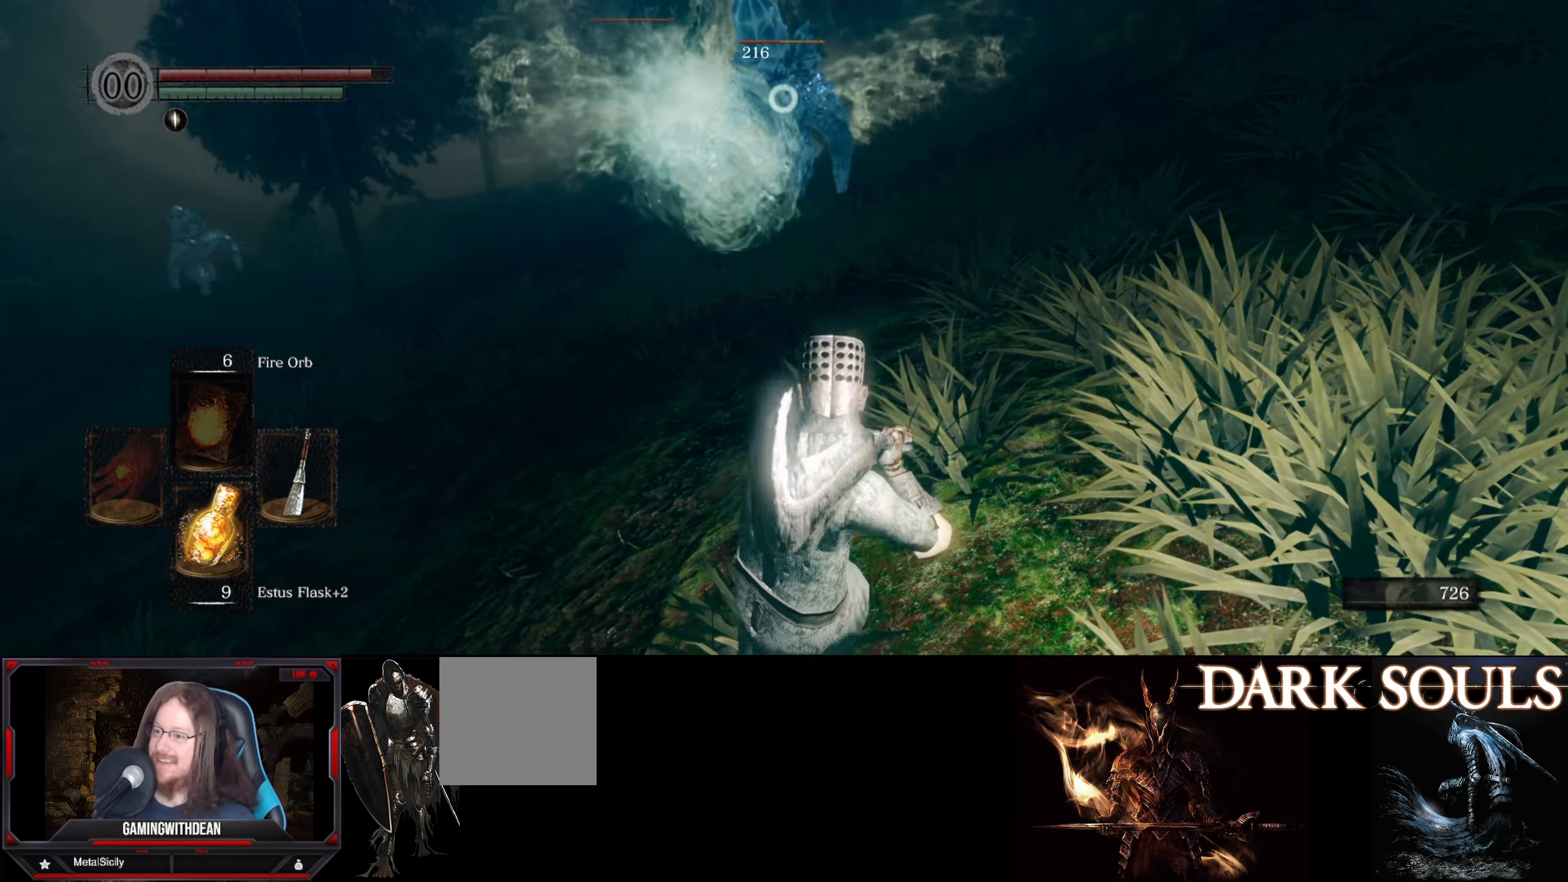
{"buttons": [], "left_stick": "right", "right_stick": "center", "events": [[166, "B", "down"], [250, "B", "up"]]}
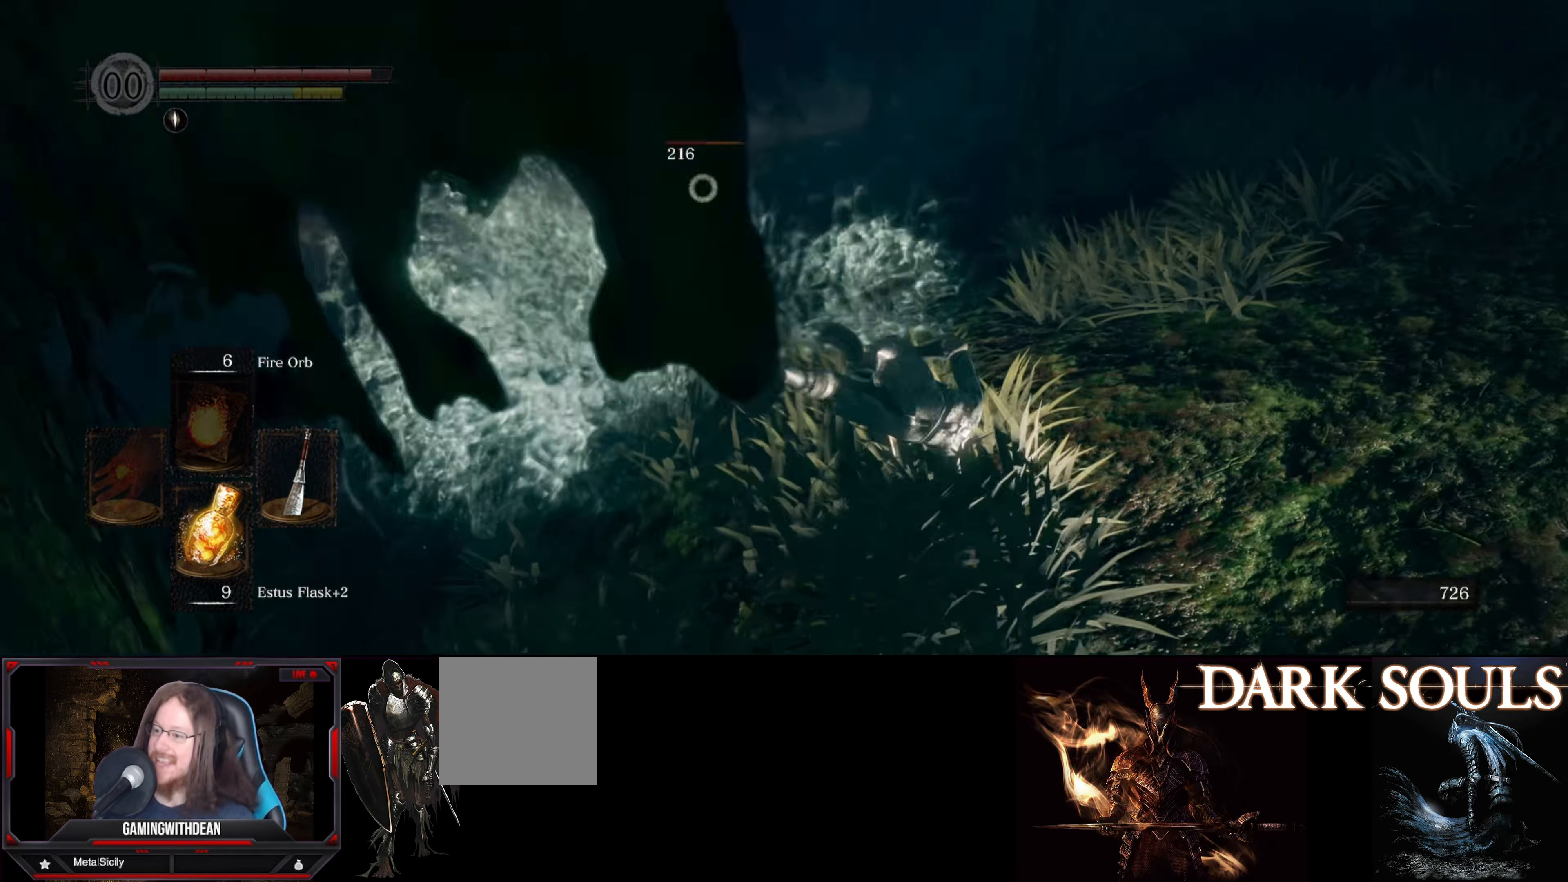
{"buttons": [], "left_stick": "up-left", "right_stick": "center", "events": [[50, "left_stick", "center"], [450, "left_stick", "up-left"]]}
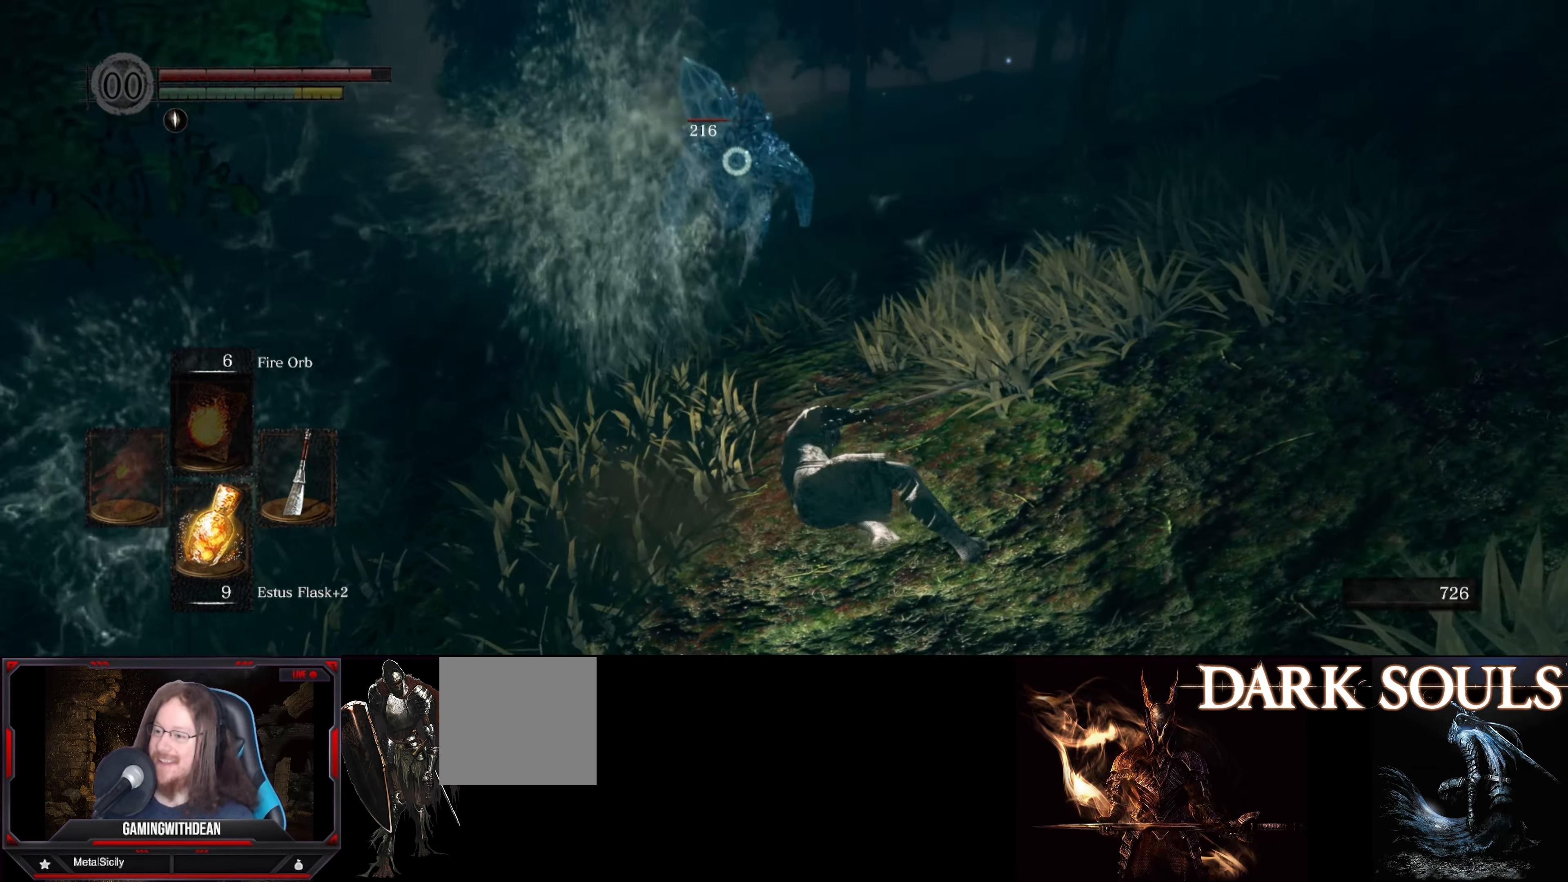
{"buttons": [], "left_stick": "up-left", "right_stick": "center", "events": []}
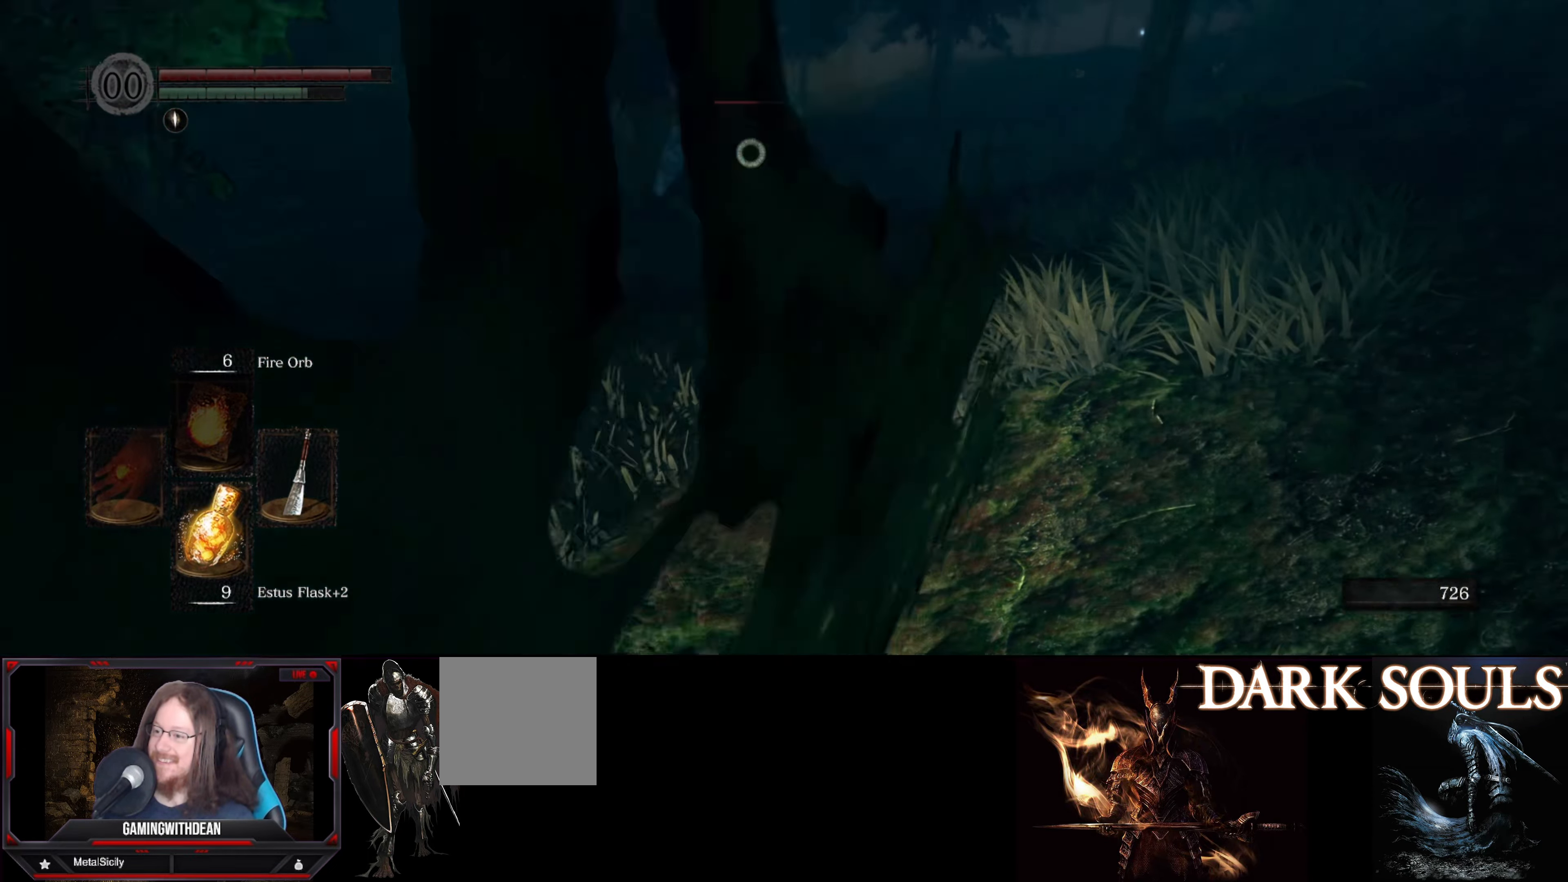
{"buttons": [], "left_stick": "up", "right_stick": "center", "events": [[16, "left_stick", "up"]]}
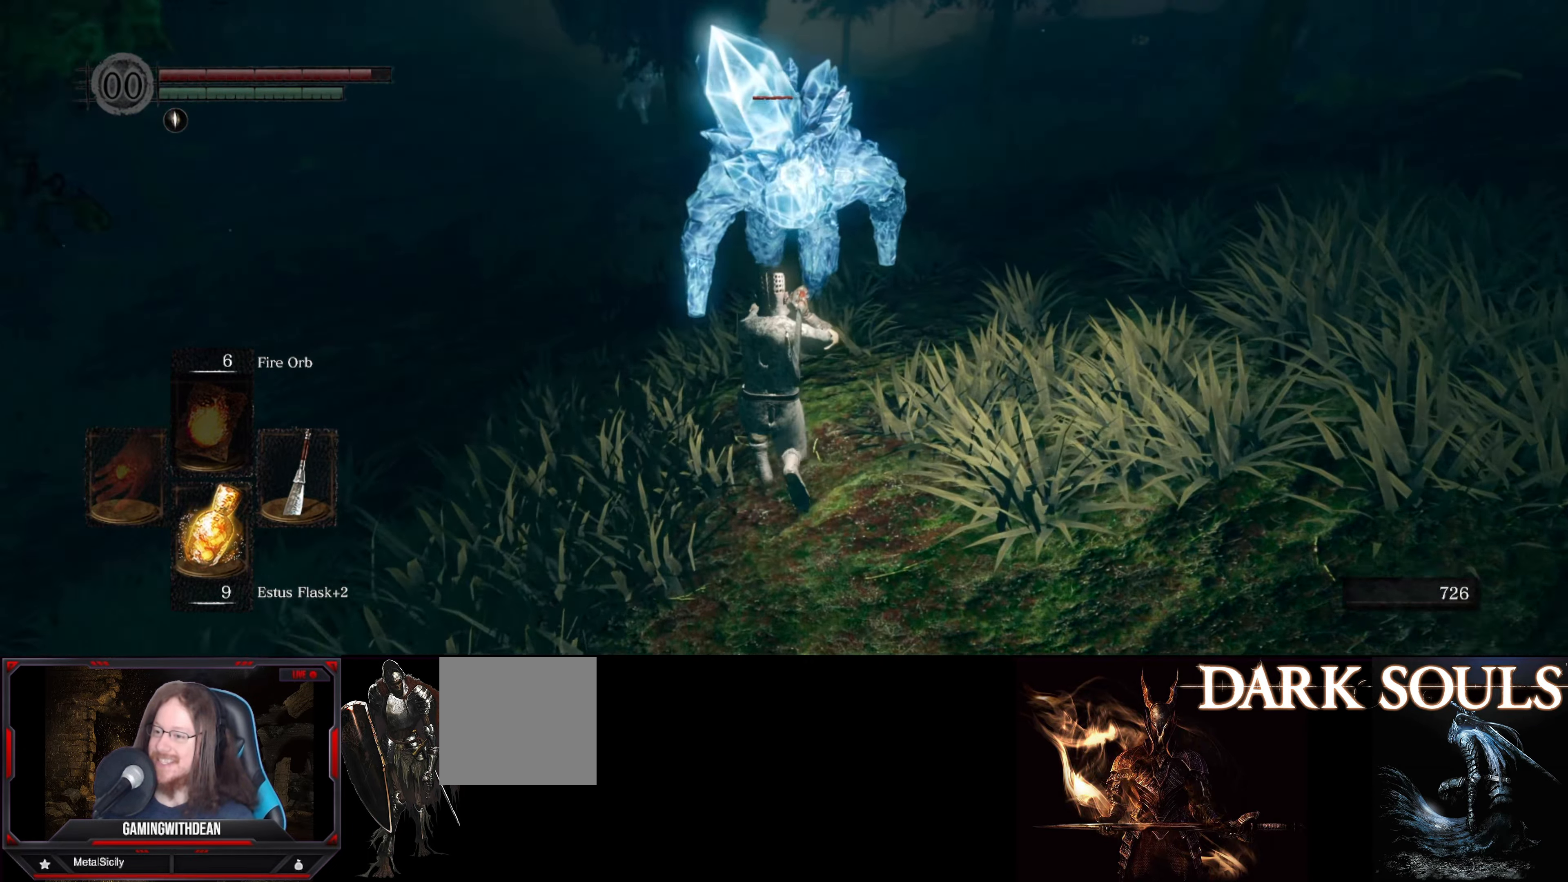
{"buttons": [], "left_stick": "center", "right_stick": "center", "events": [[33, "R1", "down"], [166, "R1", "up"], [166, "left_stick", "center"]]}
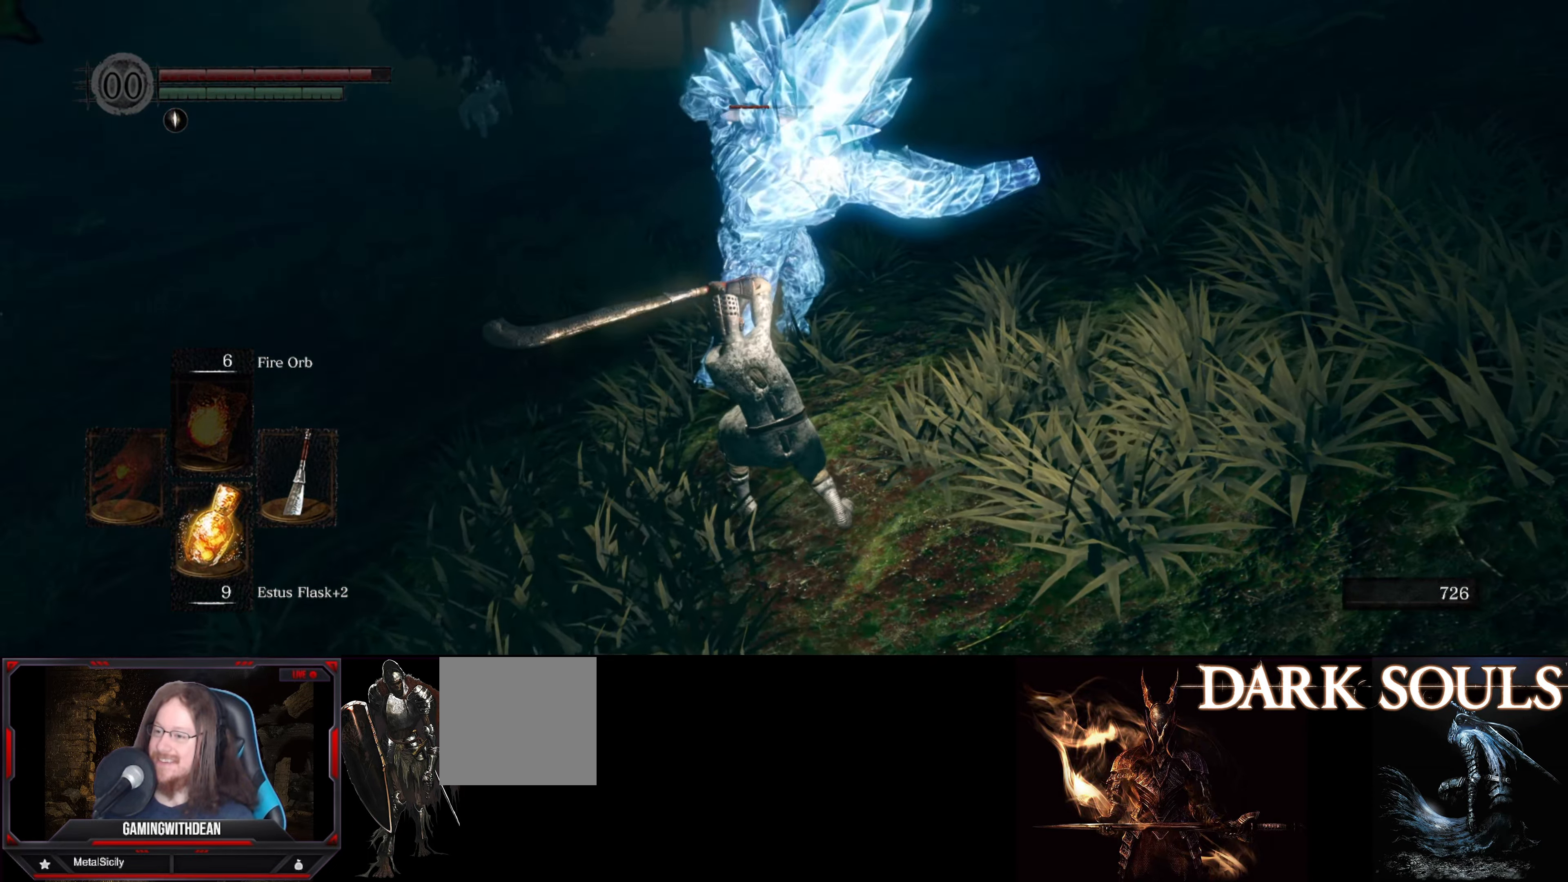
{"buttons": [], "left_stick": "center", "right_stick": "center", "events": []}
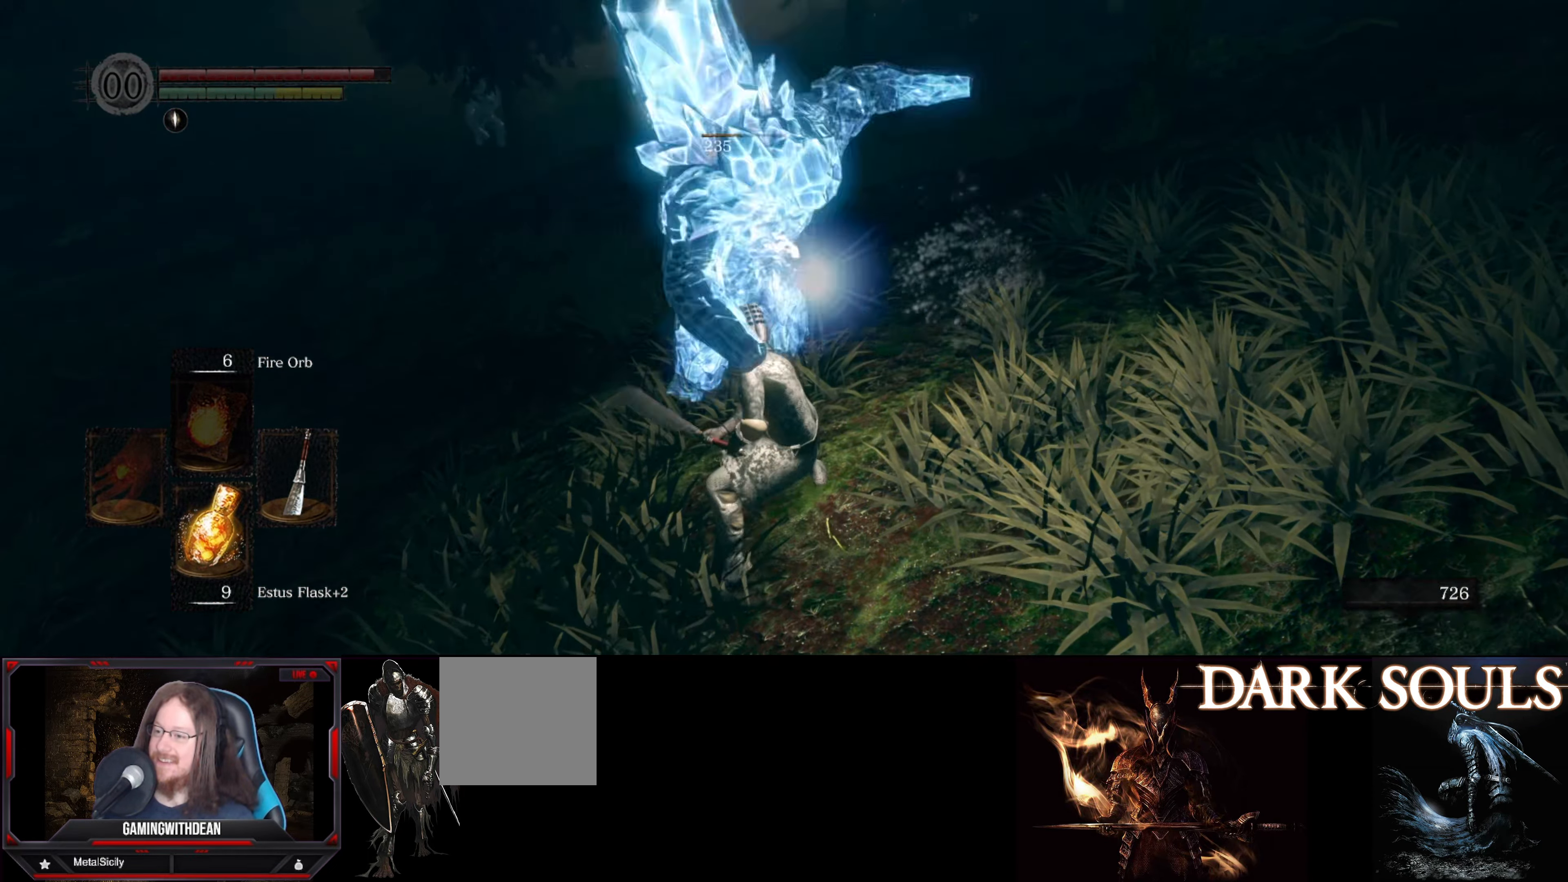
{"buttons": [], "left_stick": "center", "right_stick": "center", "events": [[50, "left_stick", "down"], [100, "B", "down"], [216, "B", "up"], [483, "left_stick", "center"]]}
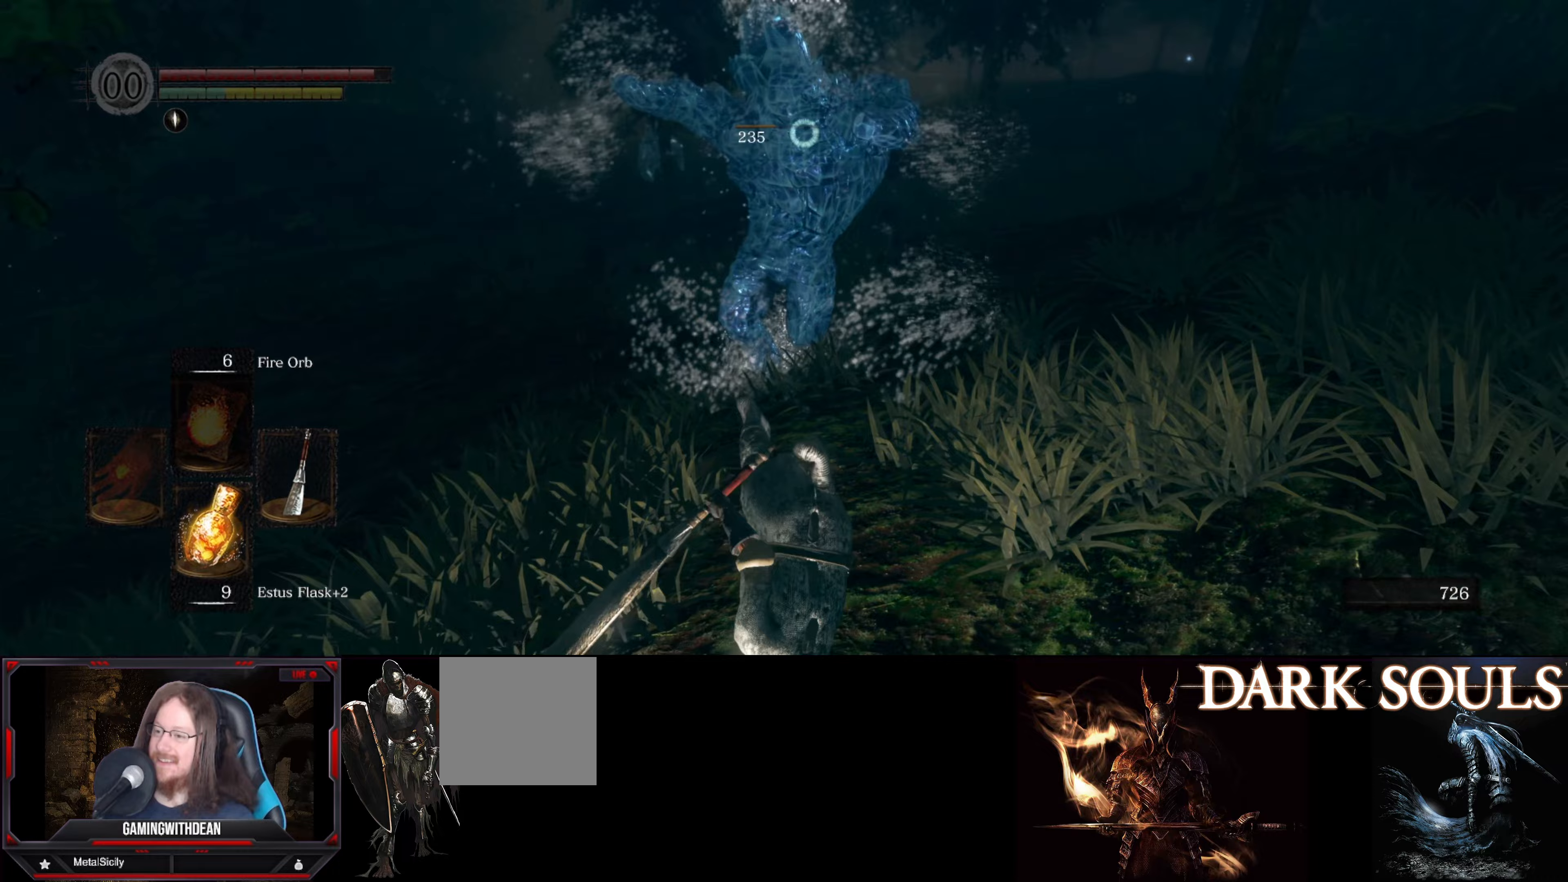
{"buttons": [], "left_stick": "up-left", "right_stick": "center", "events": [[433, "left_stick", "up-left"]]}
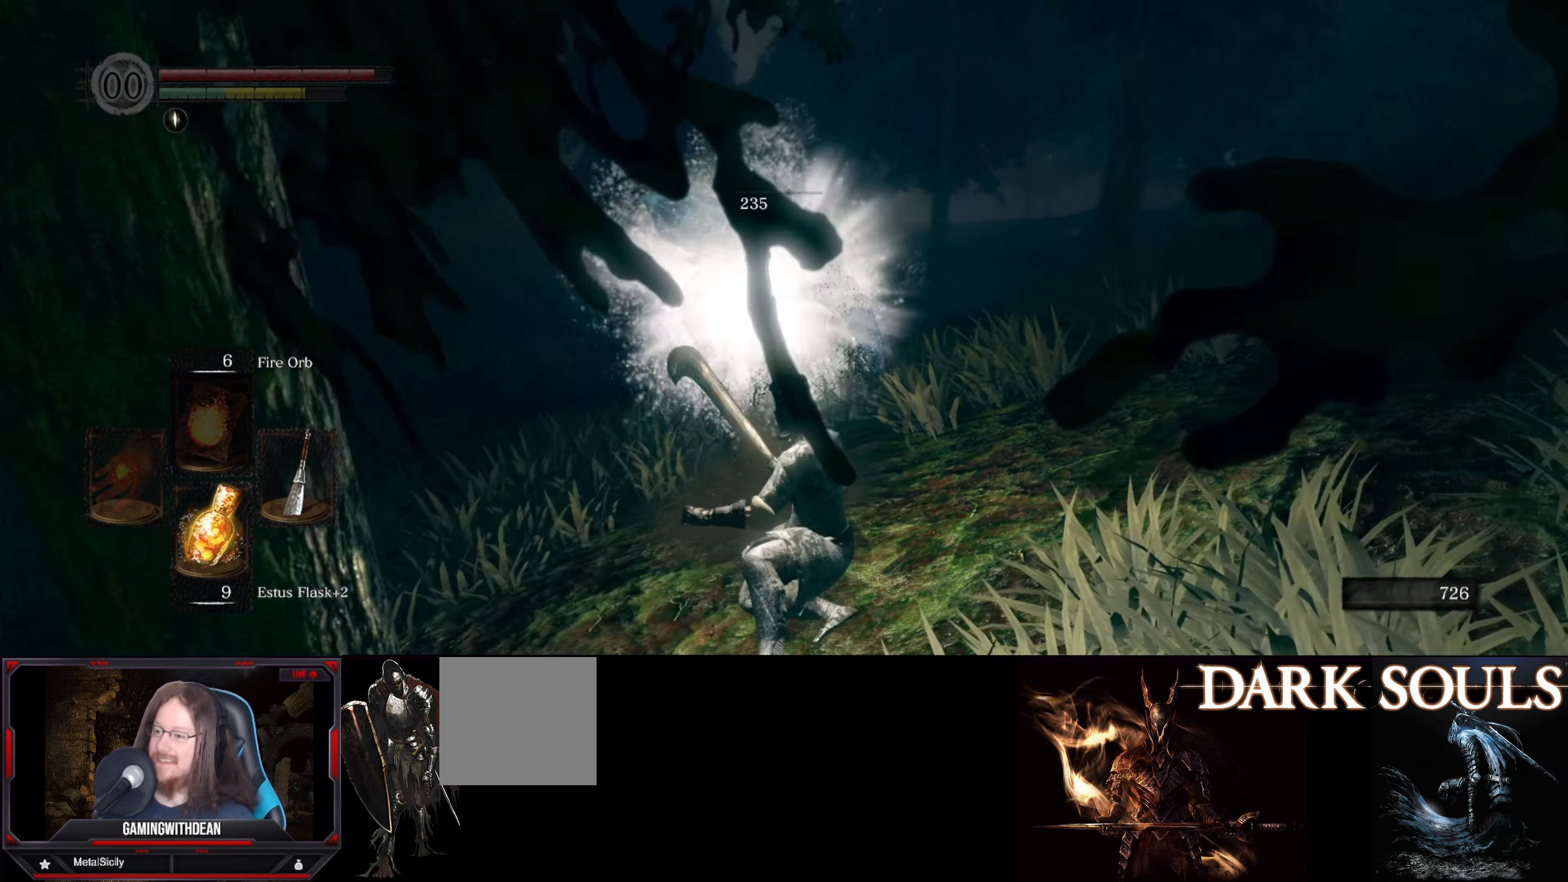
{"buttons": [], "left_stick": "up-left", "right_stick": "center", "events": []}
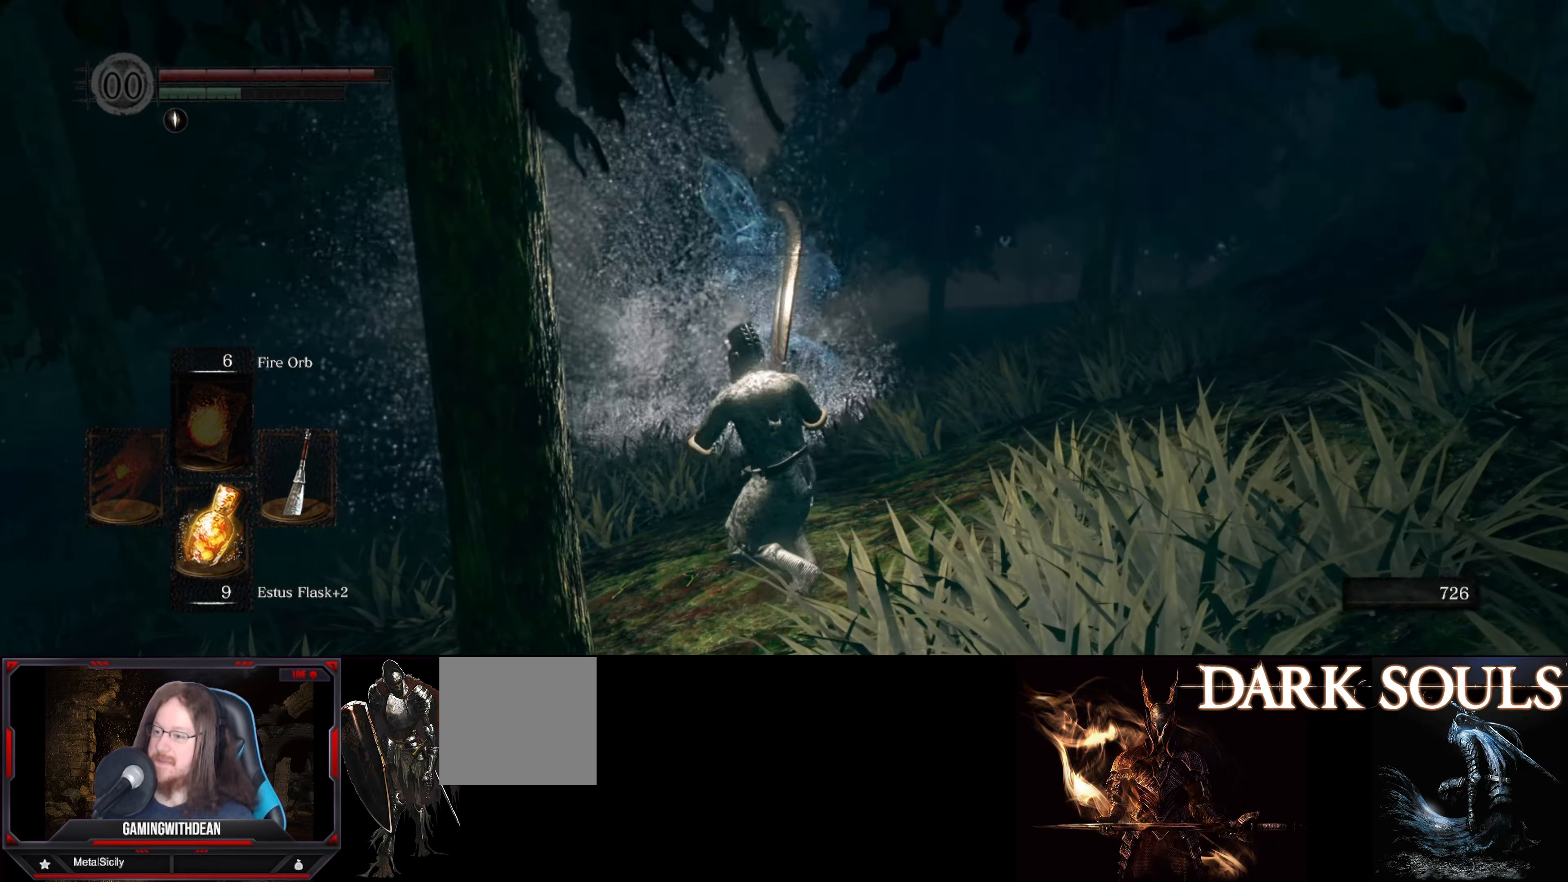
{"buttons": [], "left_stick": "up-left", "right_stick": "right", "events": [[383, "right_stick", "right"]]}
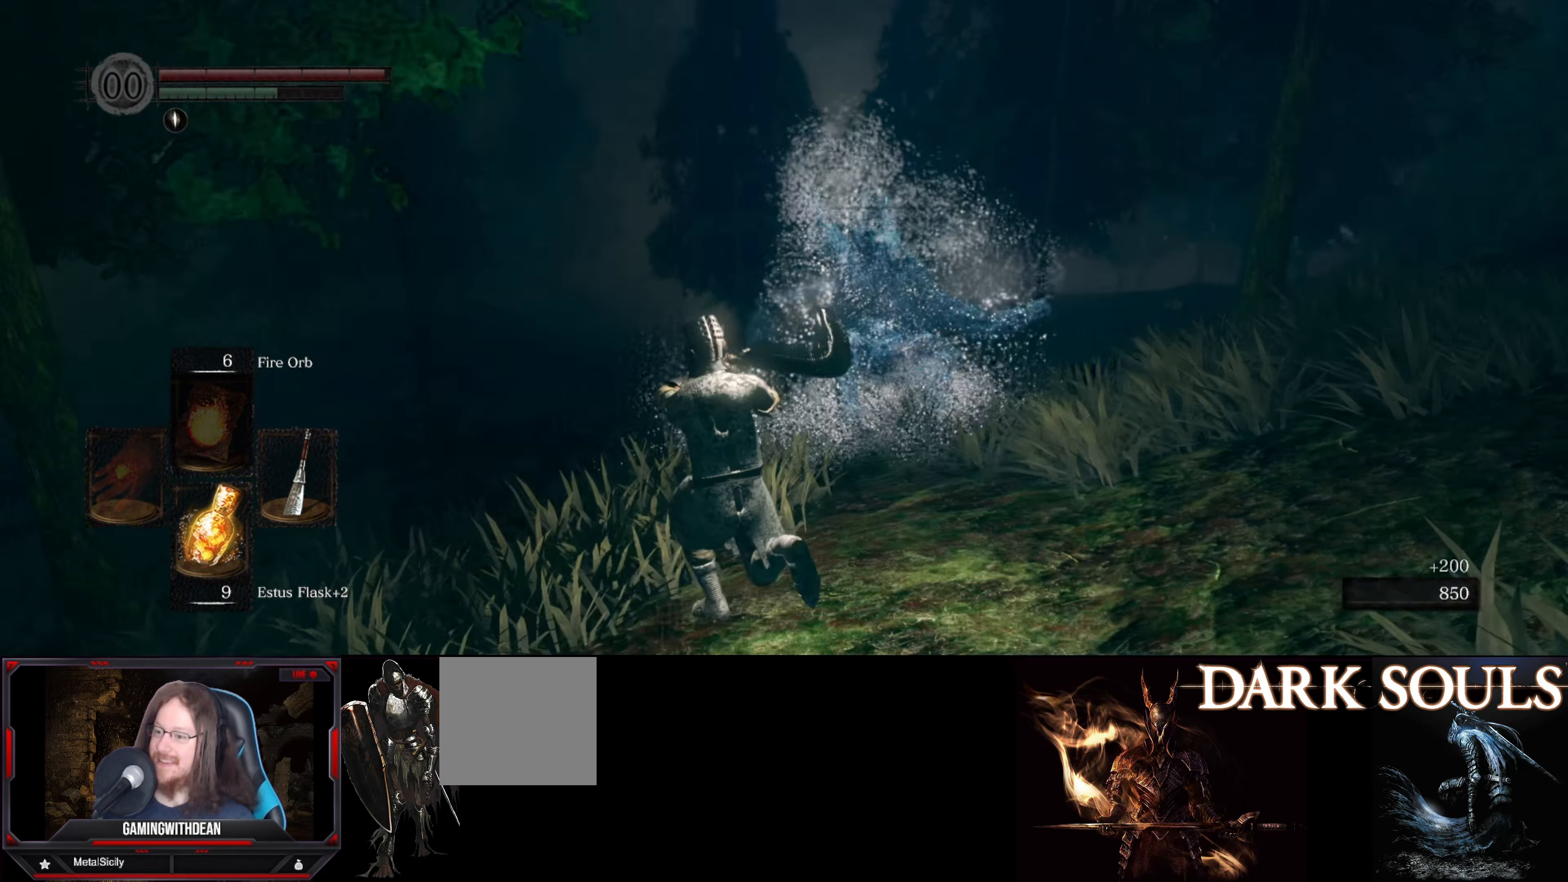
{"buttons": [], "left_stick": "up-left", "right_stick": "right", "events": [[67, "right_stick", "down-right"], [317, "right_stick", "right"]]}
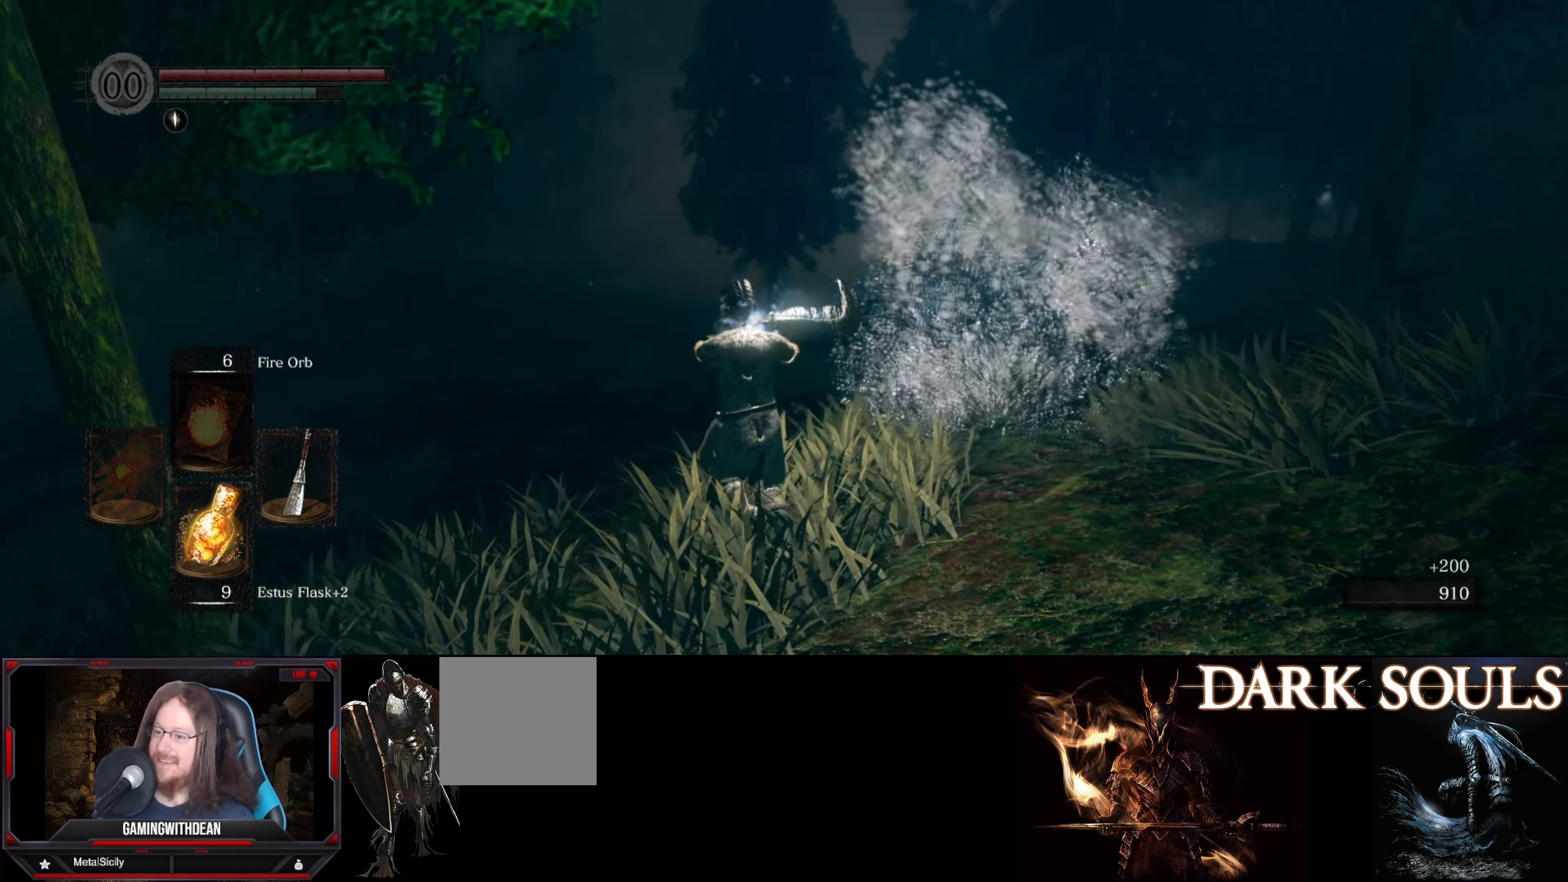
{"buttons": [], "left_stick": "up-left", "right_stick": "right", "events": []}
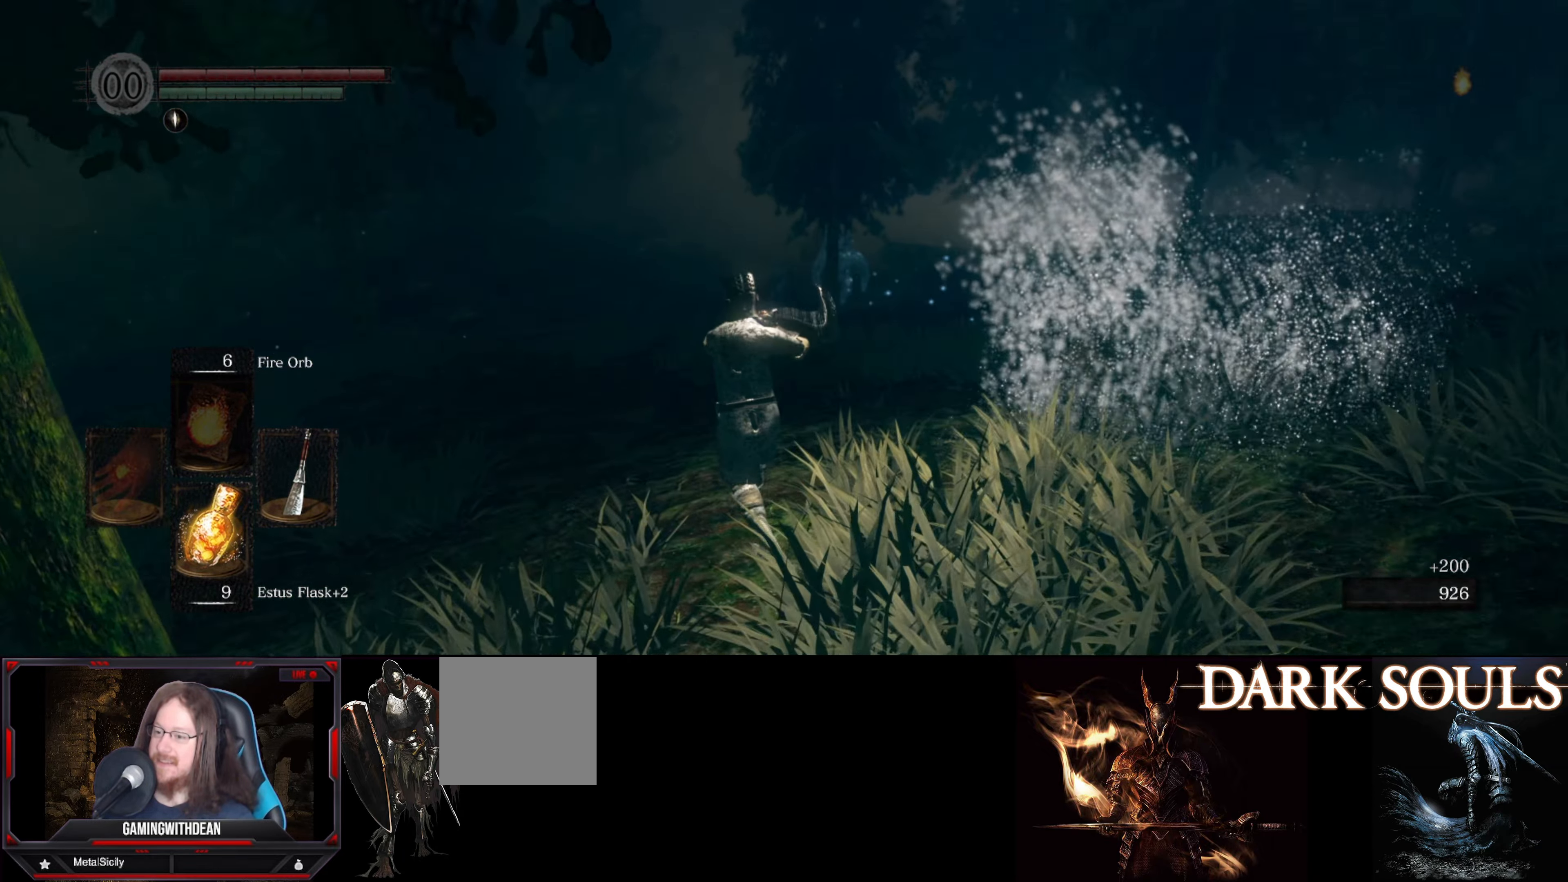
{"buttons": [], "left_stick": "up-left", "right_stick": "right", "events": []}
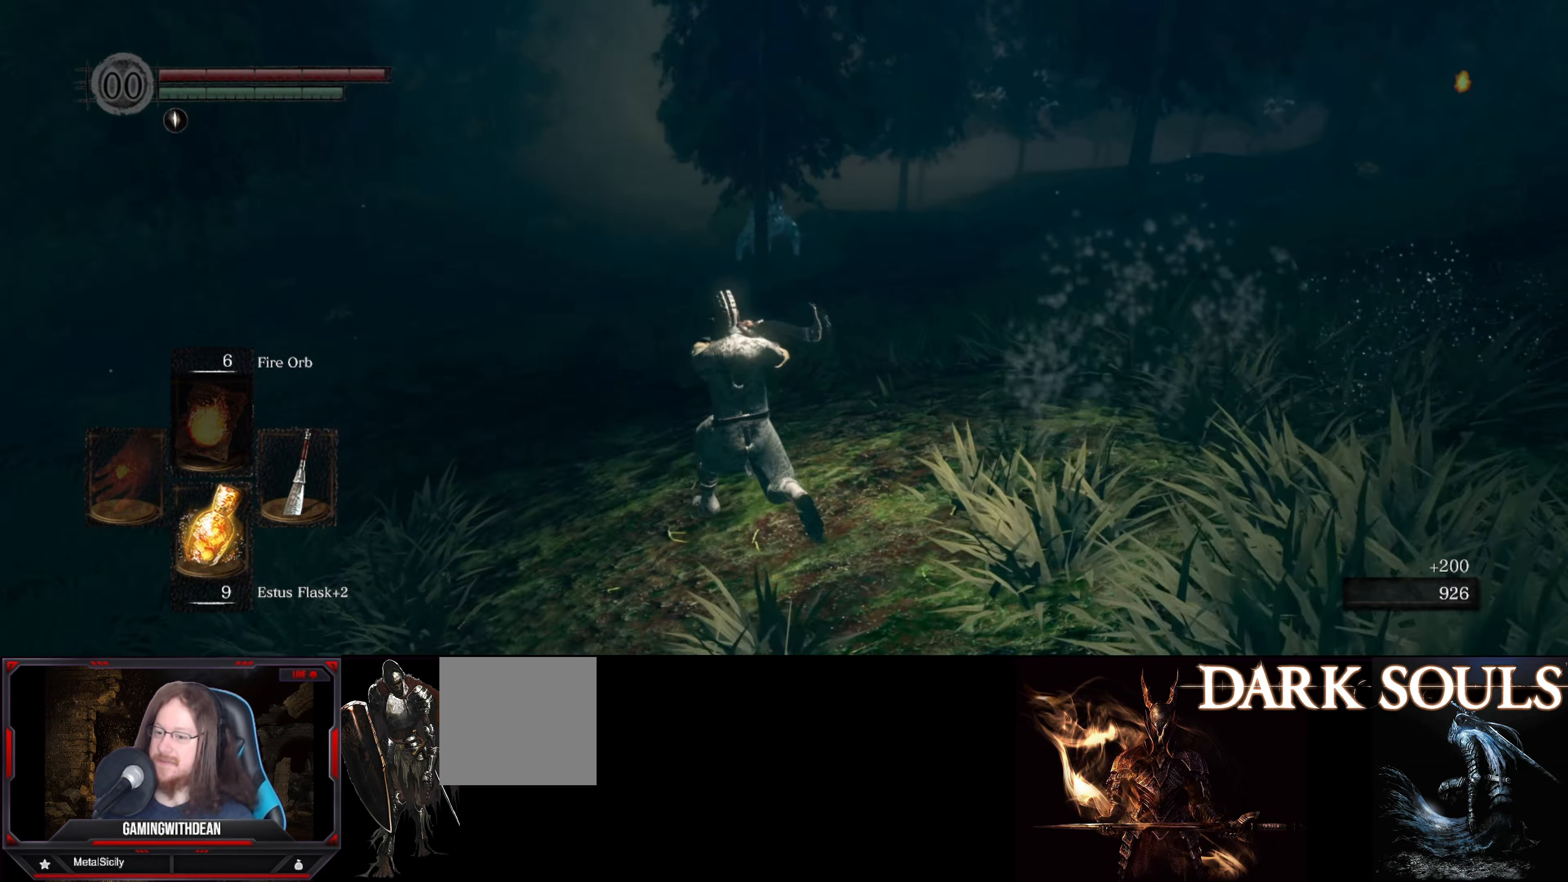
{"buttons": [], "left_stick": "up-left", "right_stick": "right", "events": []}
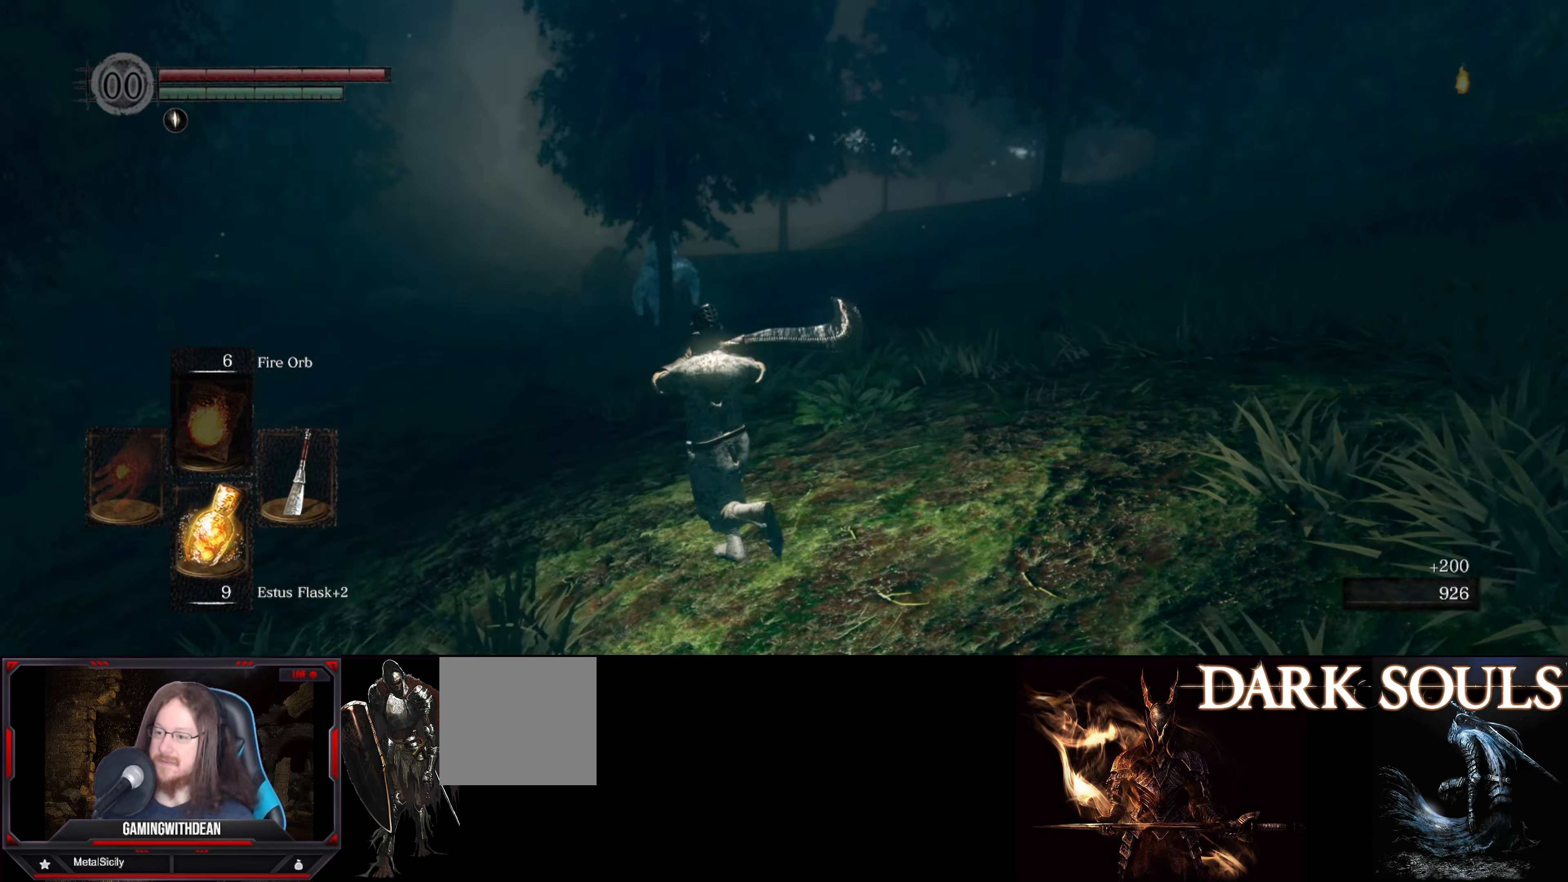
{"buttons": [], "left_stick": "up-left", "right_stick": "right", "events": []}
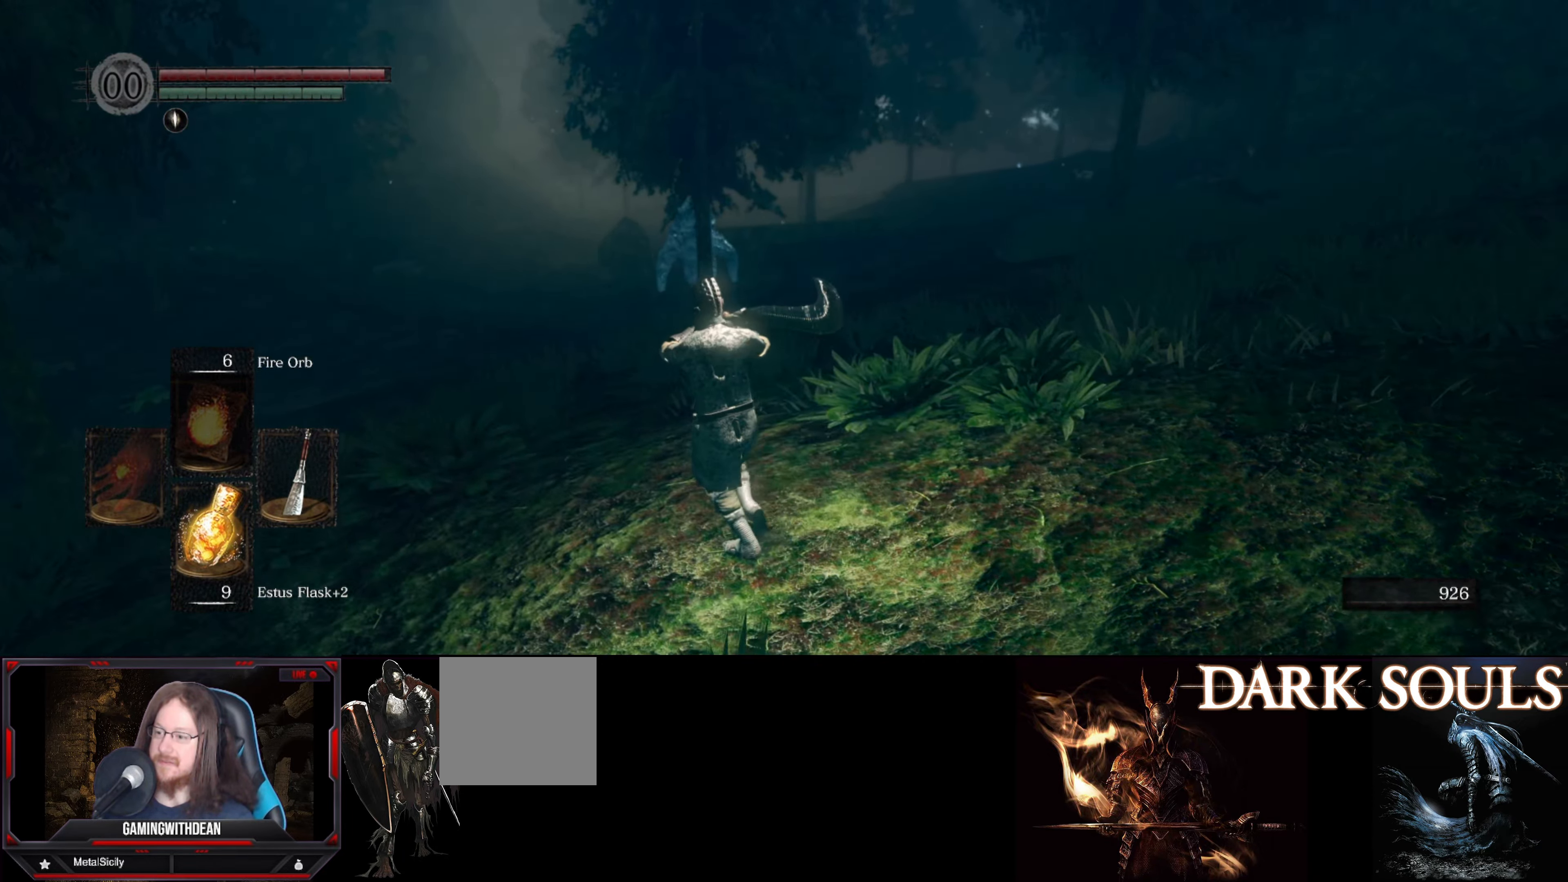
{"buttons": [], "left_stick": "up-left", "right_stick": "right", "events": []}
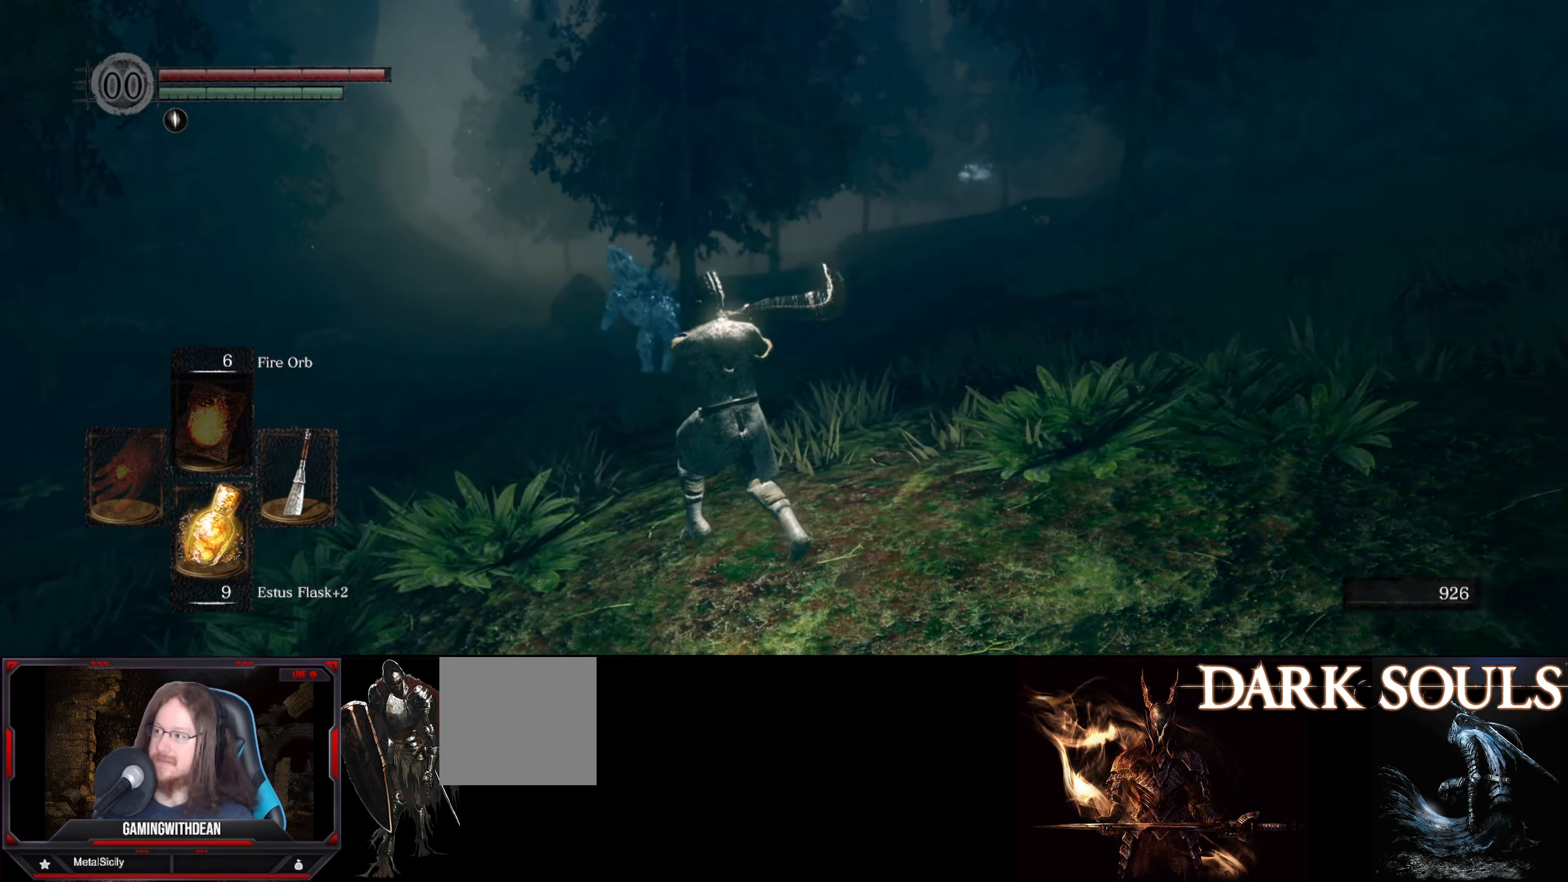
{"buttons": [], "left_stick": "up-left", "right_stick": "center", "events": [[434, "right_stick", "center"]]}
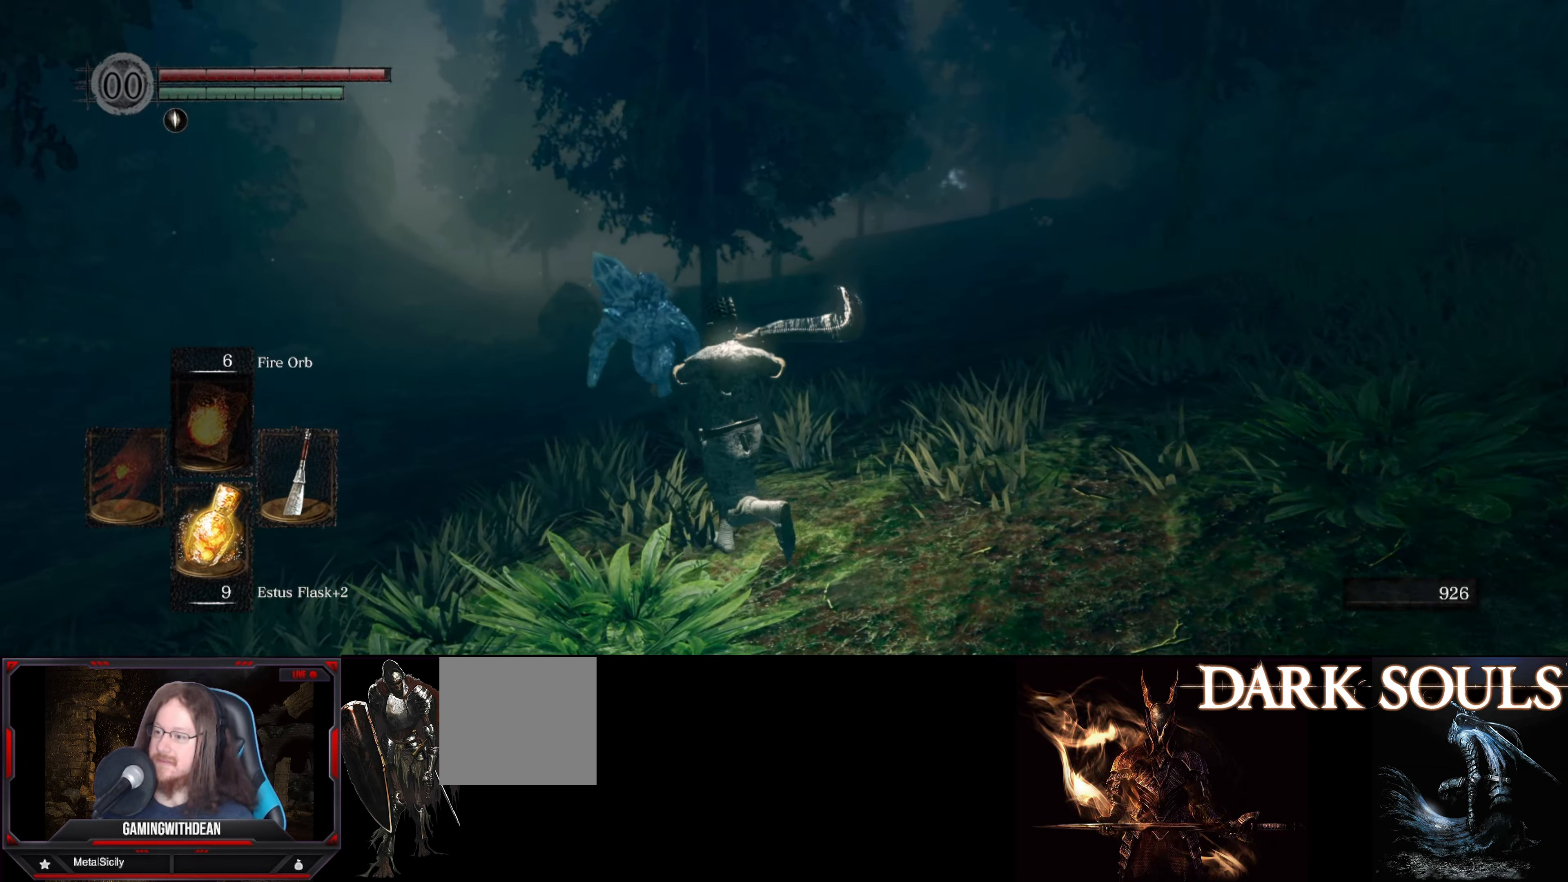
{"buttons": [], "left_stick": "up-left", "right_stick": "center", "events": []}
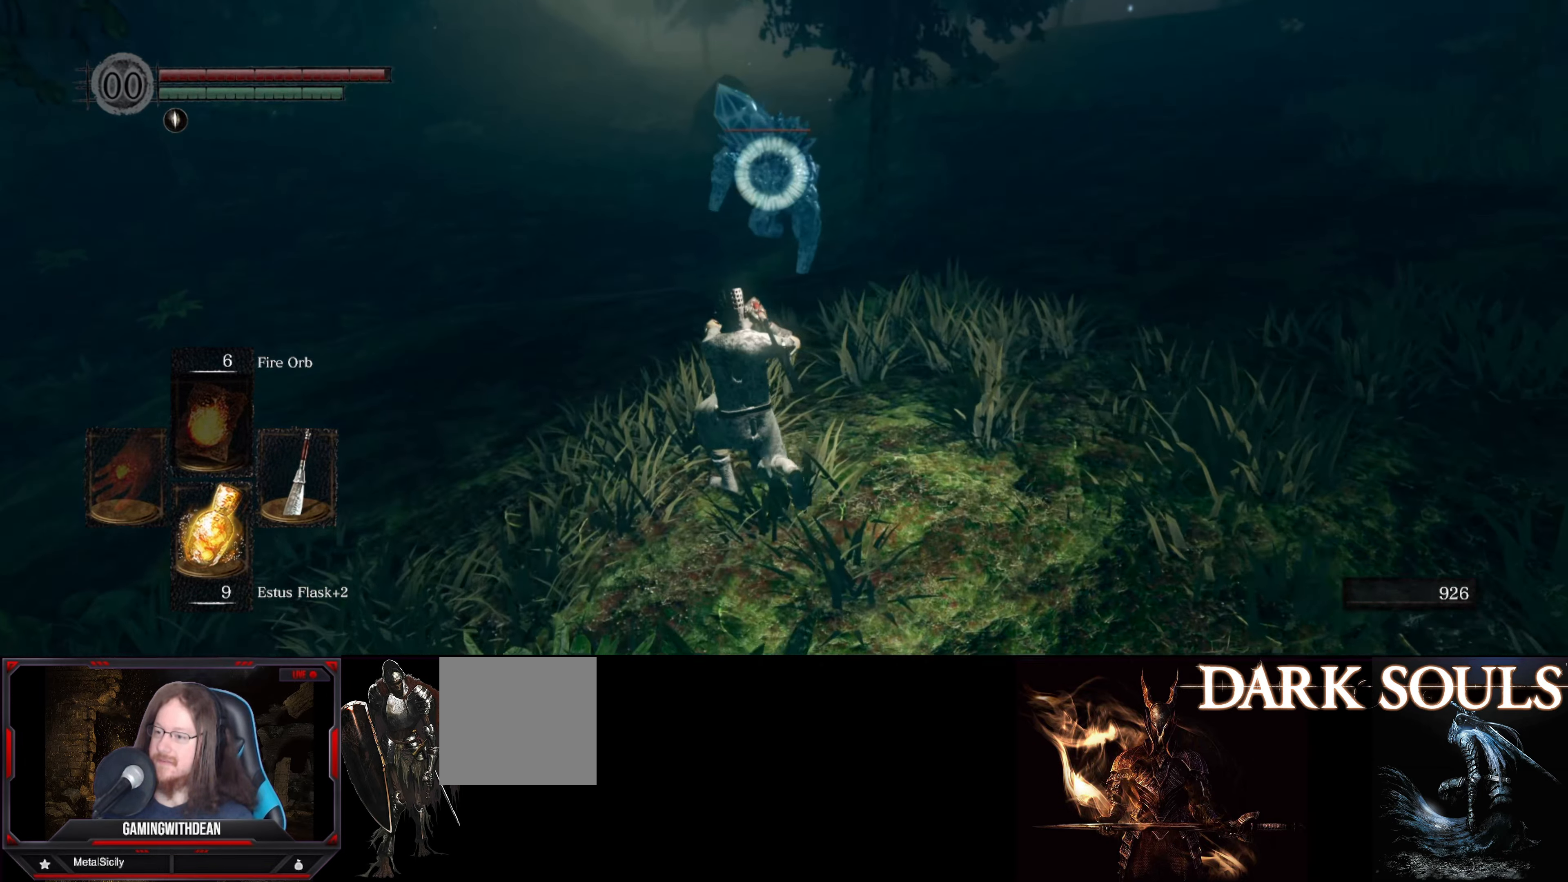
{"buttons": [], "left_stick": "up-left", "right_stick": "center", "events": []}
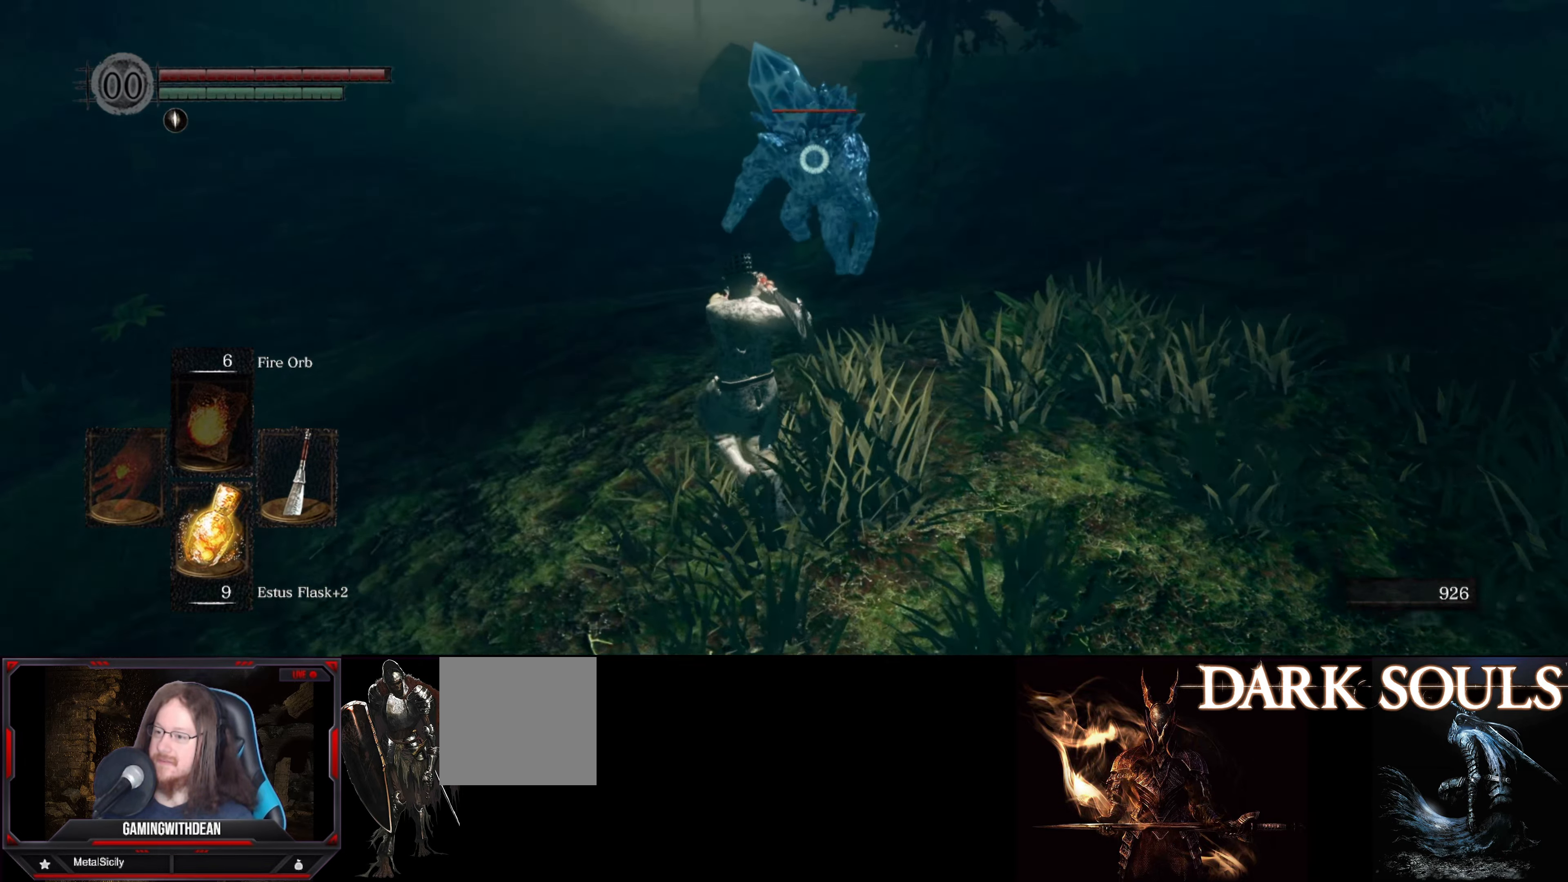
{"buttons": [], "left_stick": "down-left", "right_stick": "center", "events": [[417, "left_stick", "down-left"]]}
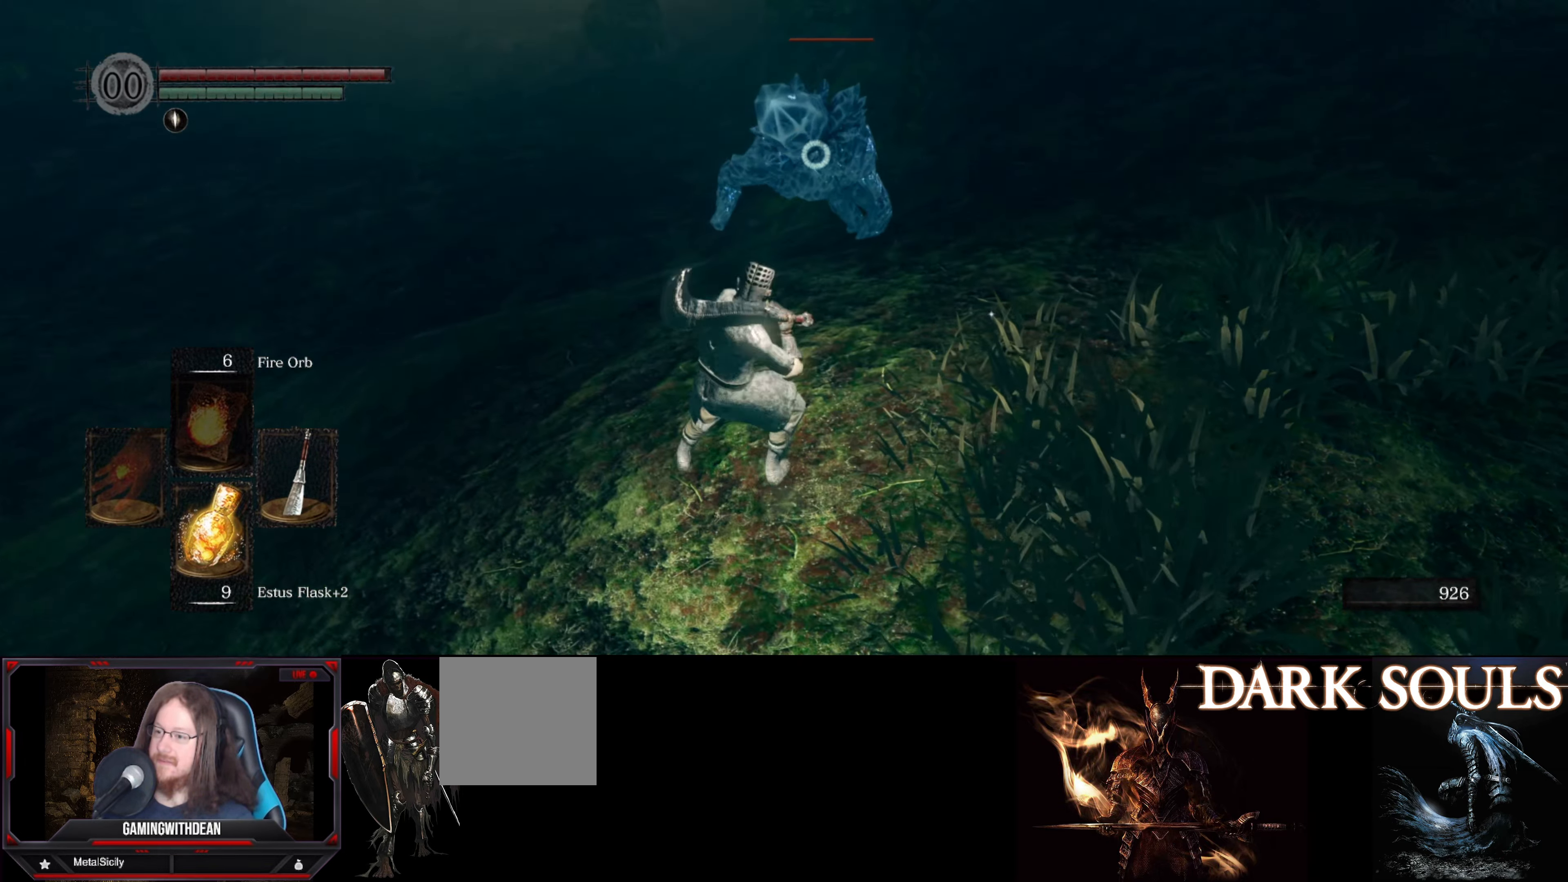
{"buttons": [], "left_stick": "down-left", "right_stick": "center", "events": [[267, "B", "down"], [434, "B", "up"]]}
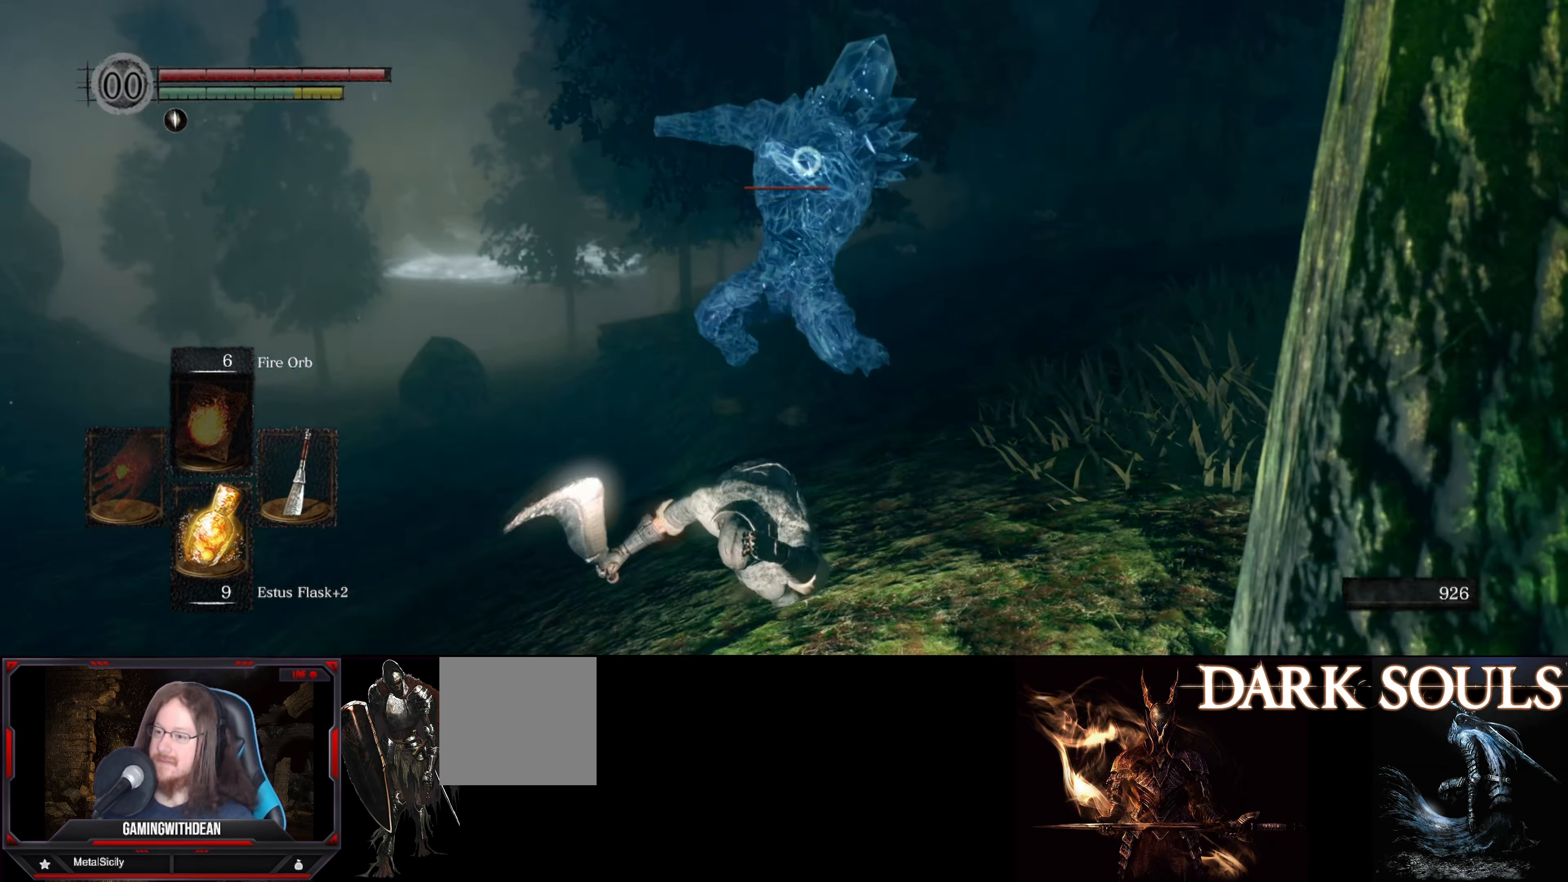
{"buttons": ["B"], "left_stick": "up", "right_stick": "center", "events": [[34, "left_stick", "down"], [317, "left_stick", "up"], [484, "B", "down"]]}